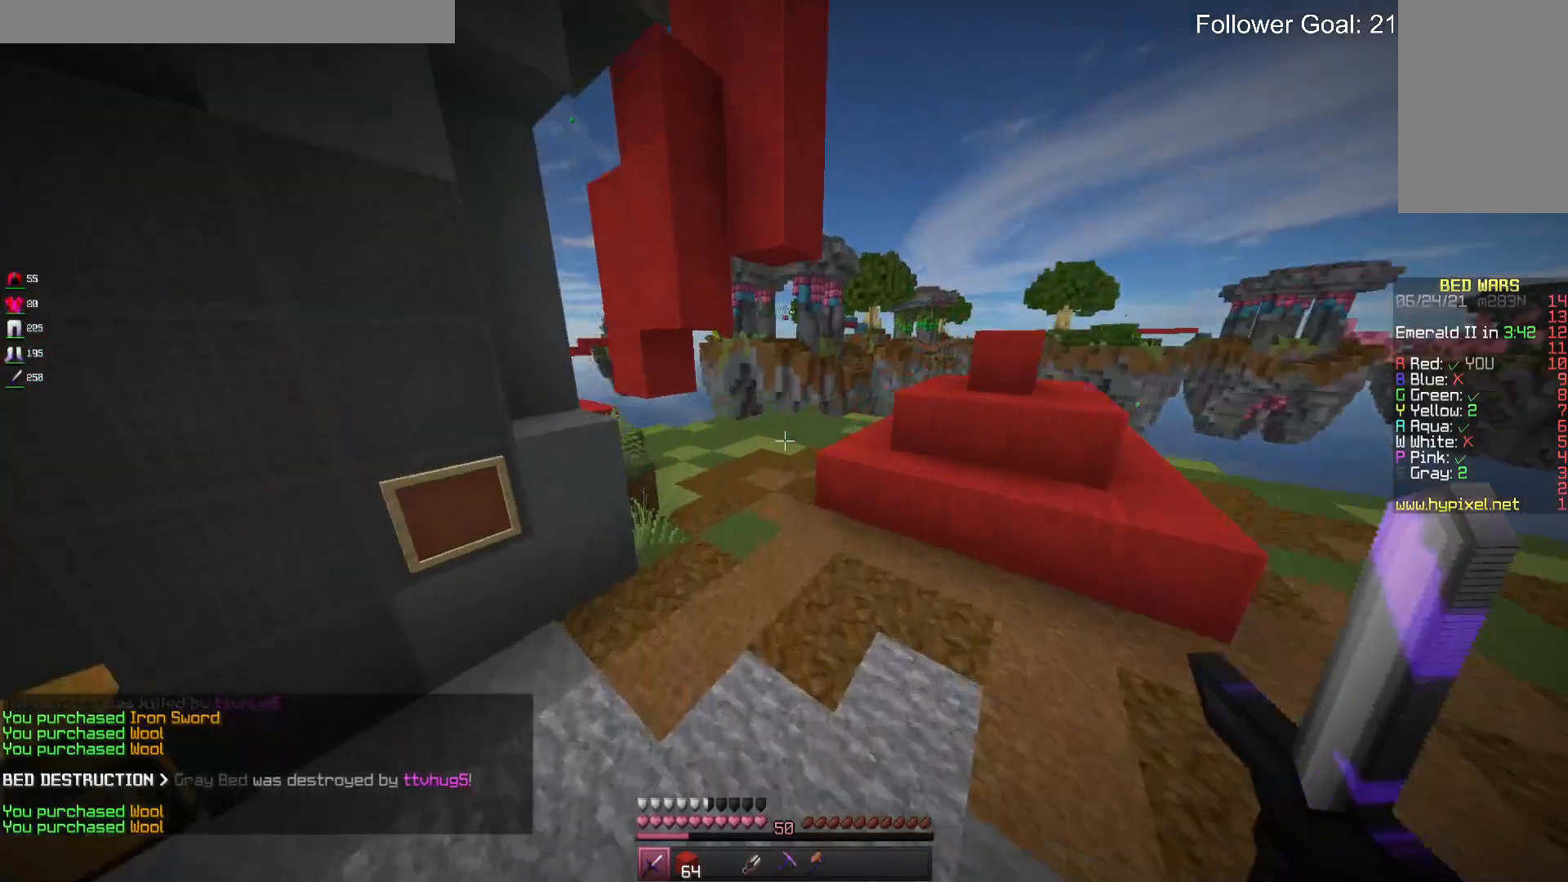
Gameplay with keyboard and mouse; each line is a JSON object with the keys and mouse buttons held at the frame after it. "events" lists presses ("down") and releases ("up") of "a", "d", "s", "space", "w", "mouse_left" and "mouse_right" between this image and that frame as [ms after this image, input, new state], when the widget could be followed in between. "mouse_left", "mouse_right" = the "left", "right" buttons of the "mouse" list. No other keys are recorded. Fast repeated clicks can show as one long hold. Mouse movement is not recorded.
{"keys": ["w"], "mouse": [], "events": [[267, "space", "down"], [467, "space", "up"]]}
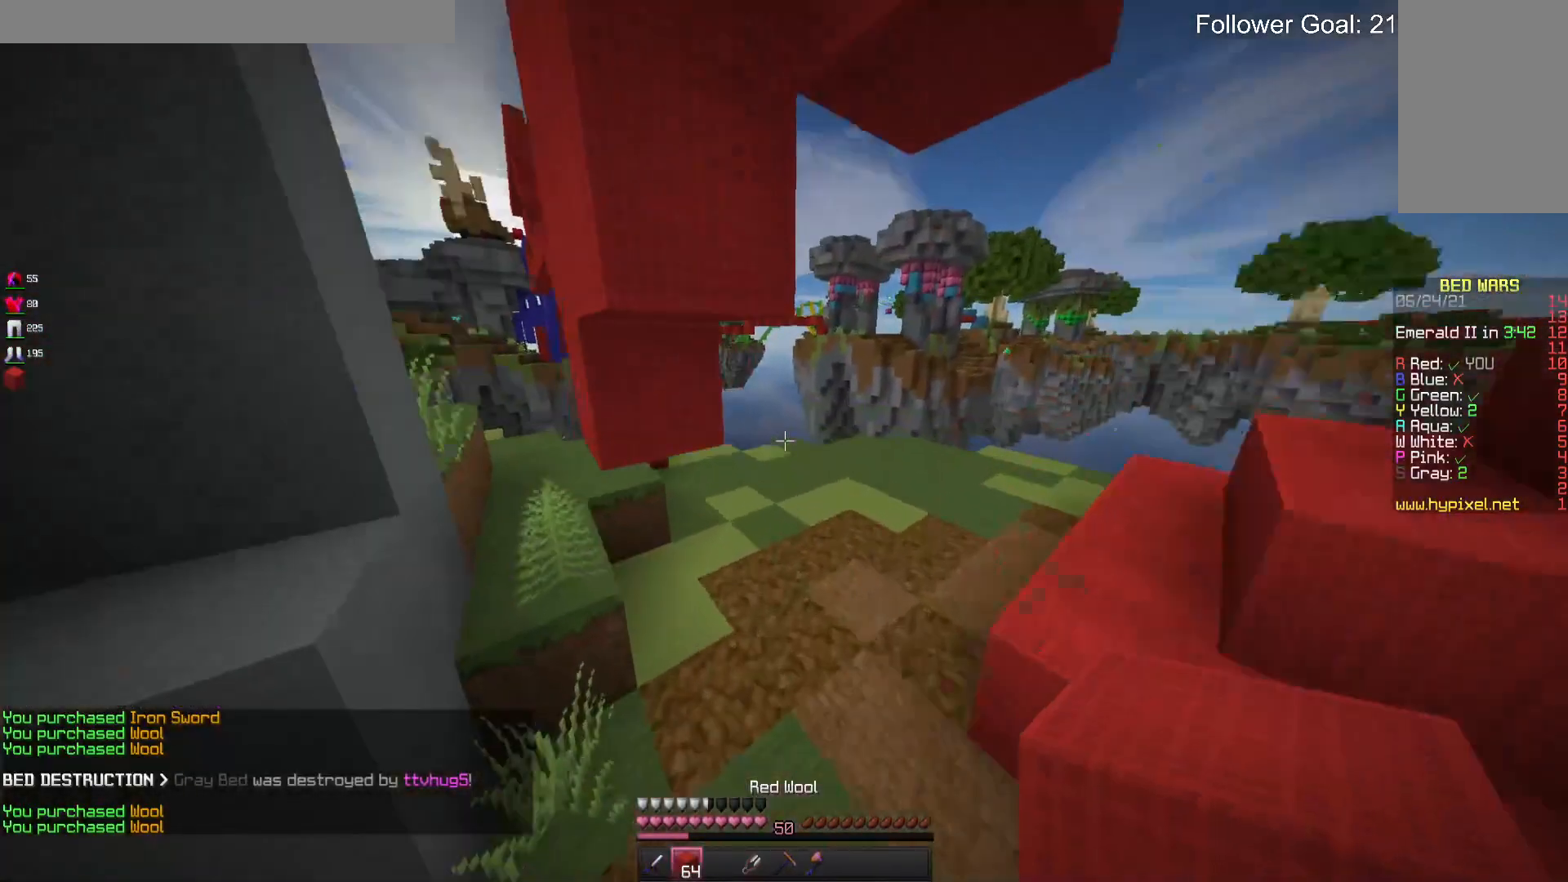
{"keys": ["d", "w"], "mouse": [], "events": [[400, "d", "down"]]}
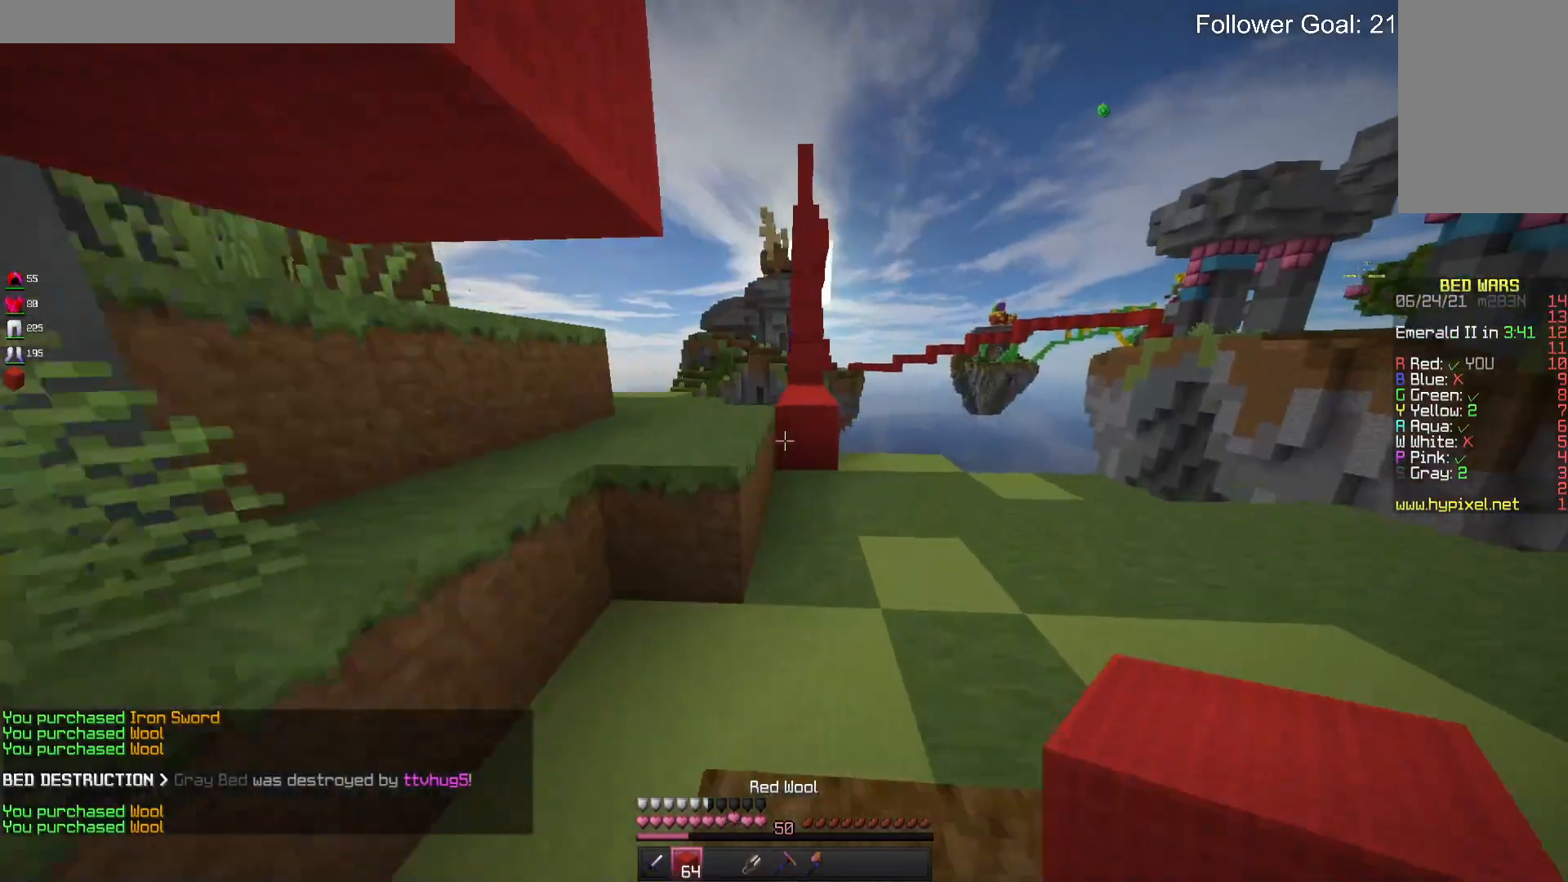
{"keys": ["space", "w"], "mouse": [], "events": [[100, "d", "up"], [267, "mouse_right", "down"], [367, "mouse_right", "up"], [367, "space", "down"]]}
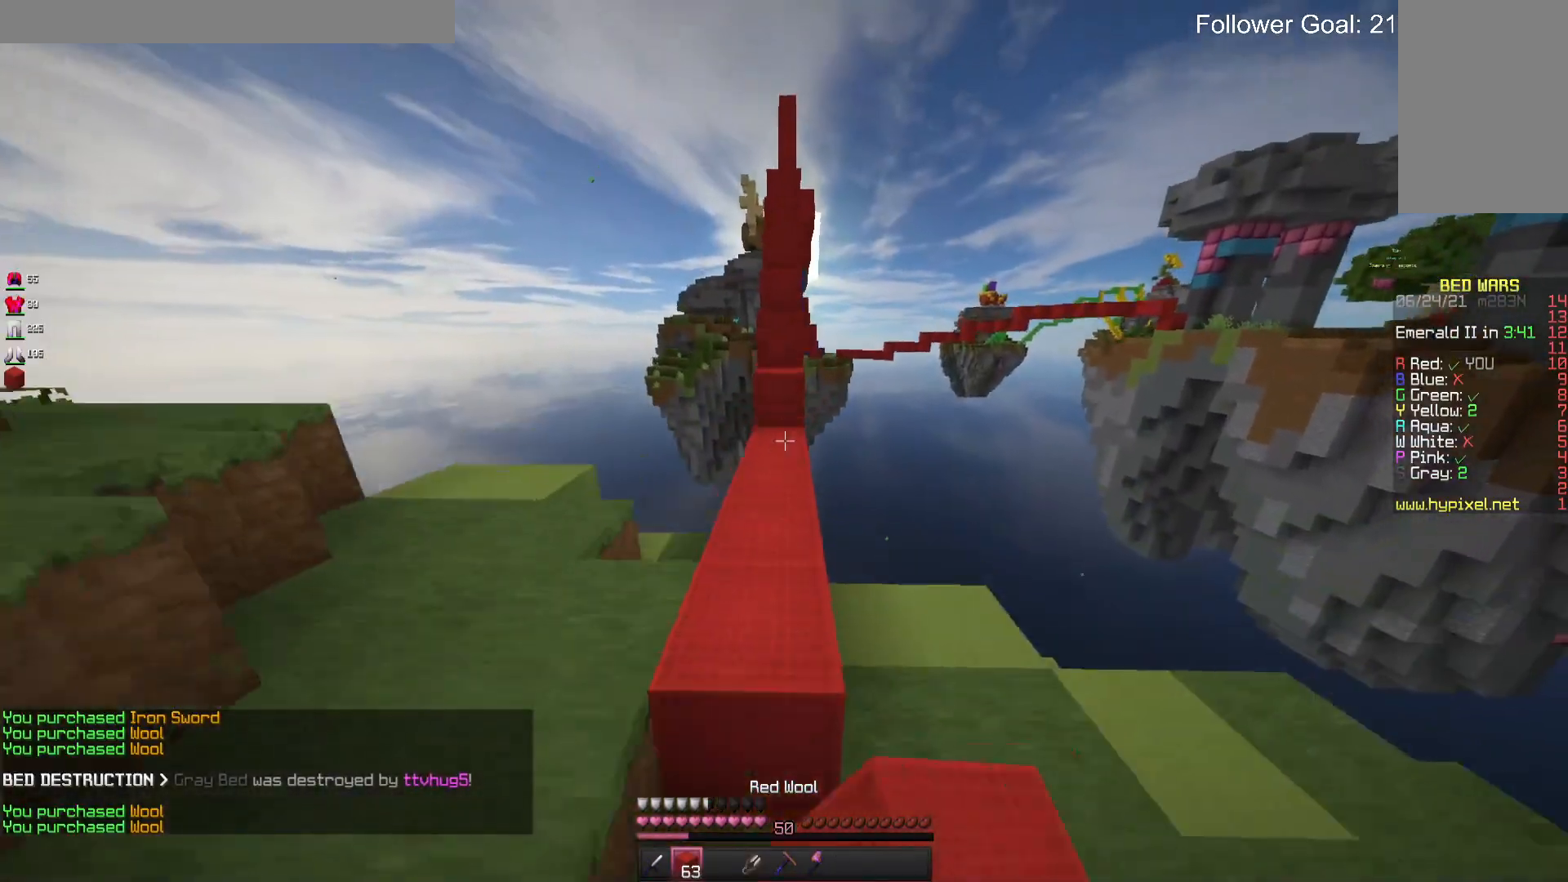
{"keys": ["space", "w"], "mouse": ["right"], "events": [[33, "space", "up"], [433, "mouse_right", "down"], [500, "space", "down"]]}
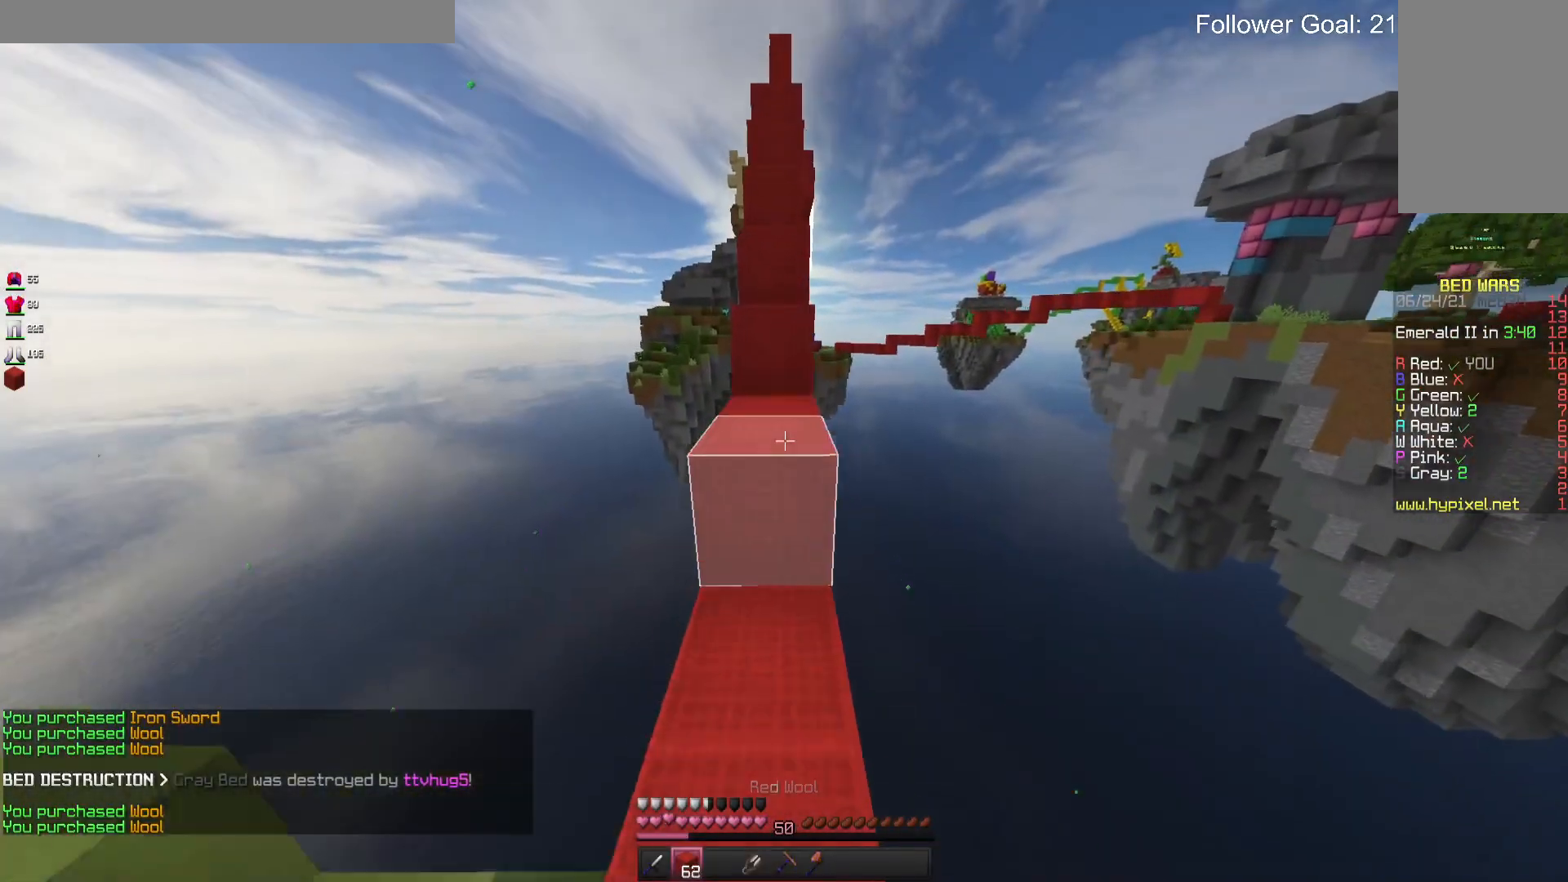
{"keys": ["space", "w"], "mouse": [], "events": [[67, "mouse_right", "up"], [200, "space", "up"], [400, "space", "down"]]}
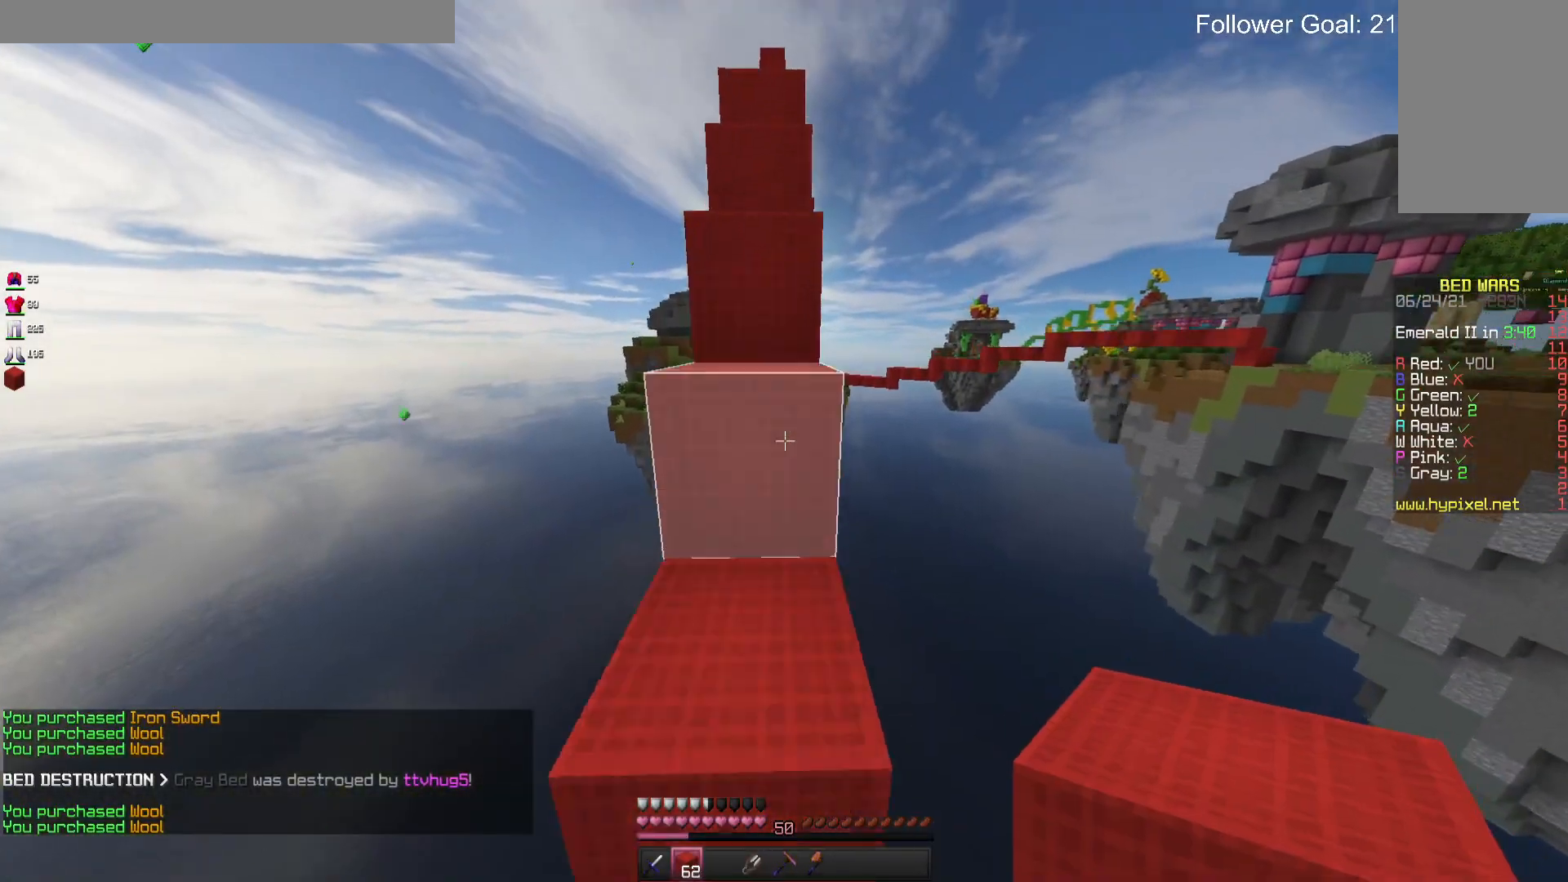
{"keys": ["space", "w"], "mouse": [], "events": [[133, "space", "up"], [300, "space", "down"]]}
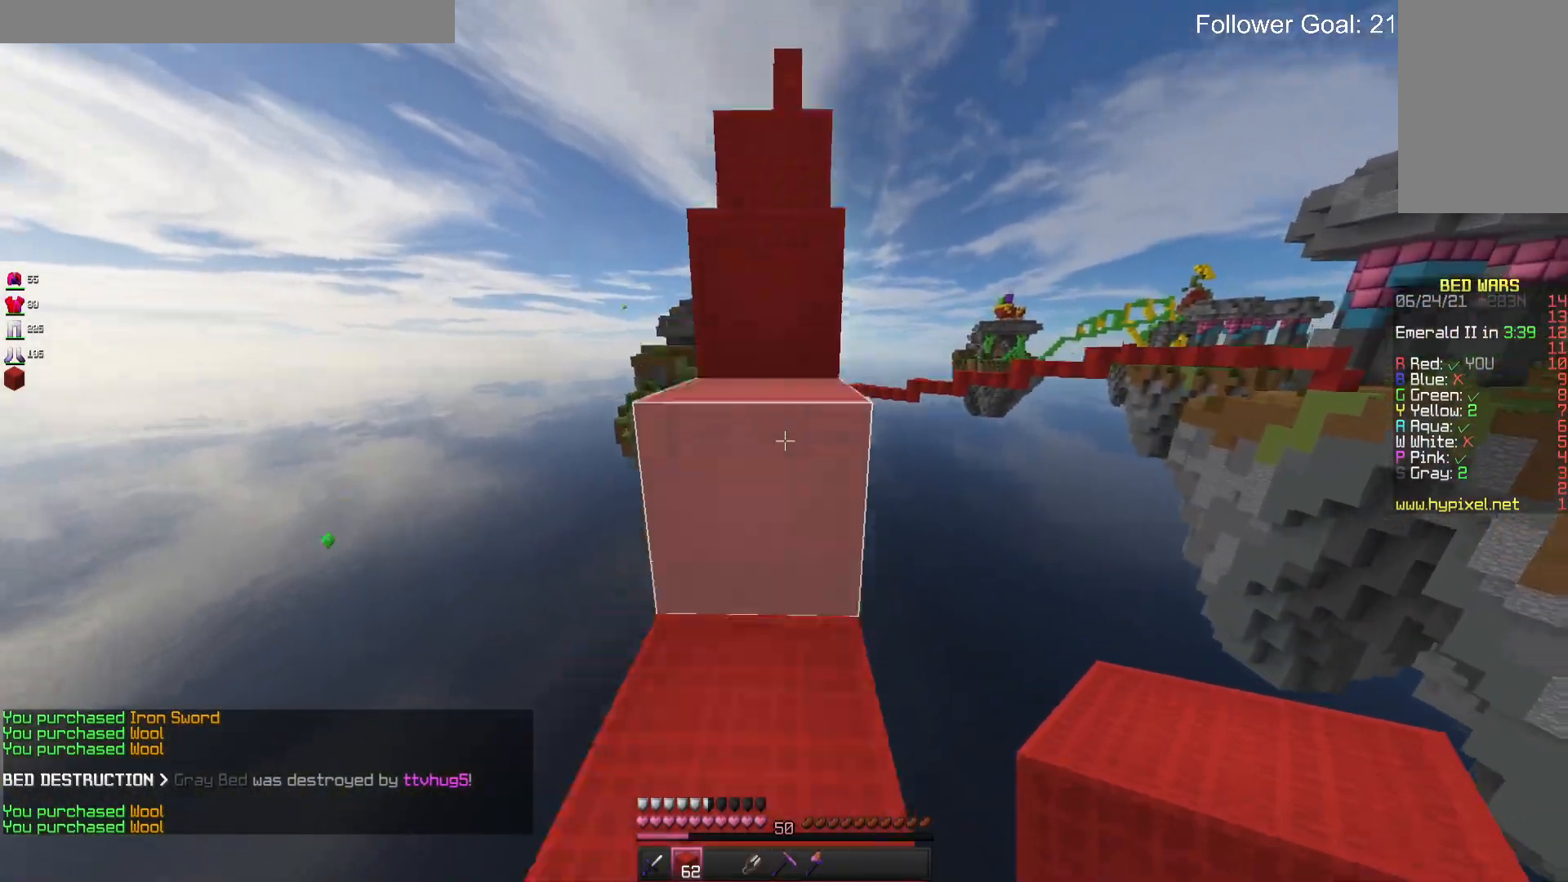
{"keys": ["space", "w"], "mouse": ["left"], "events": [[100, "space", "up"], [300, "space", "down"], [400, "mouse_left", "down"]]}
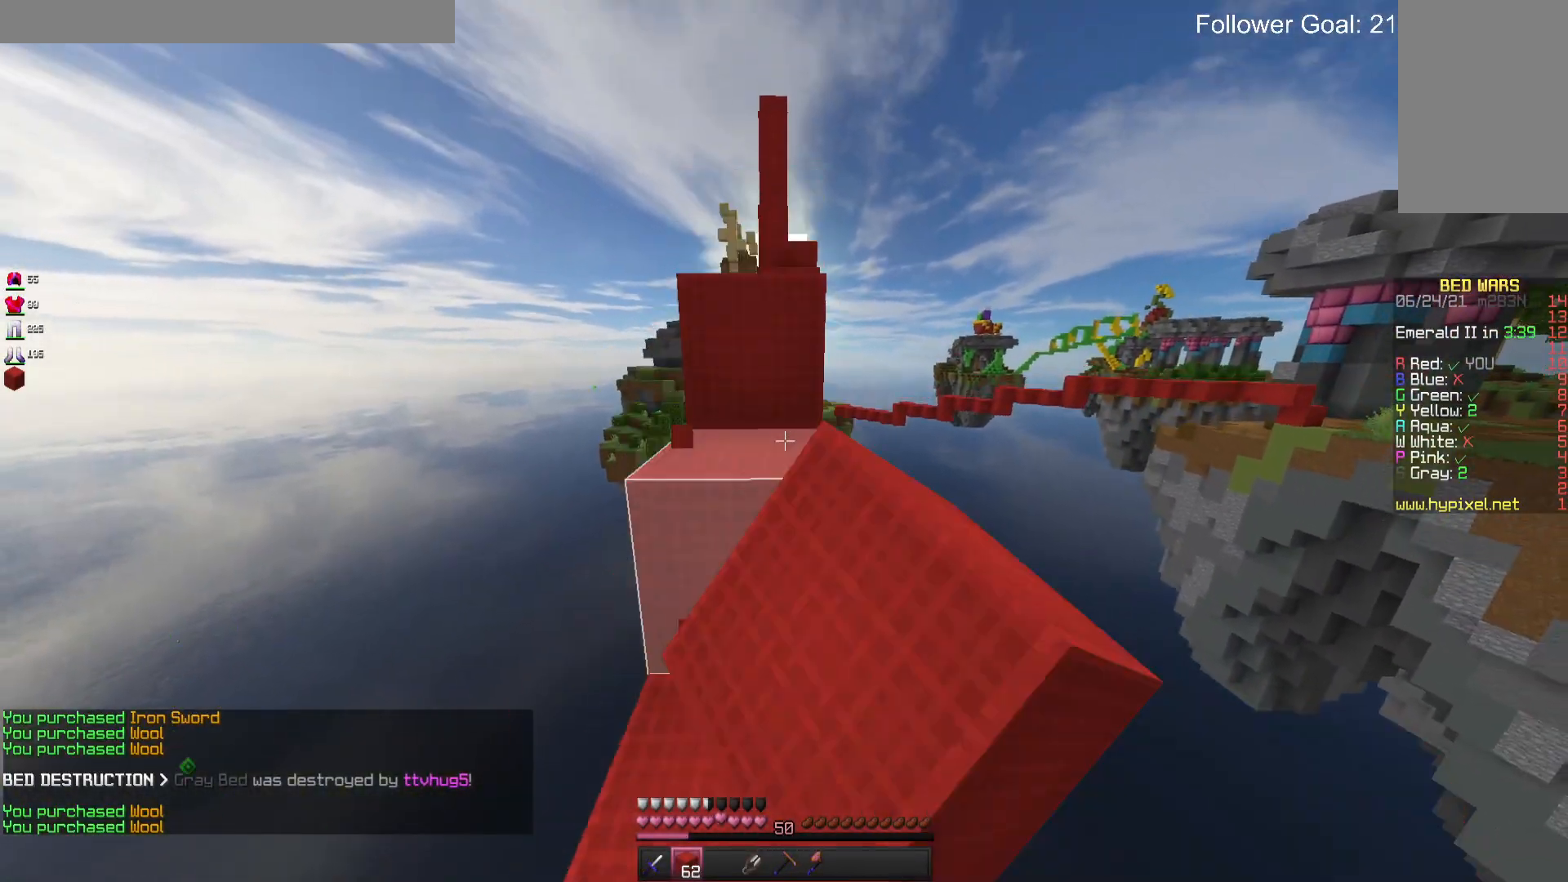
{"keys": ["w"], "mouse": [], "events": [[33, "space", "up"], [100, "mouse_left", "up"], [200, "space", "down"], [500, "space", "up"]]}
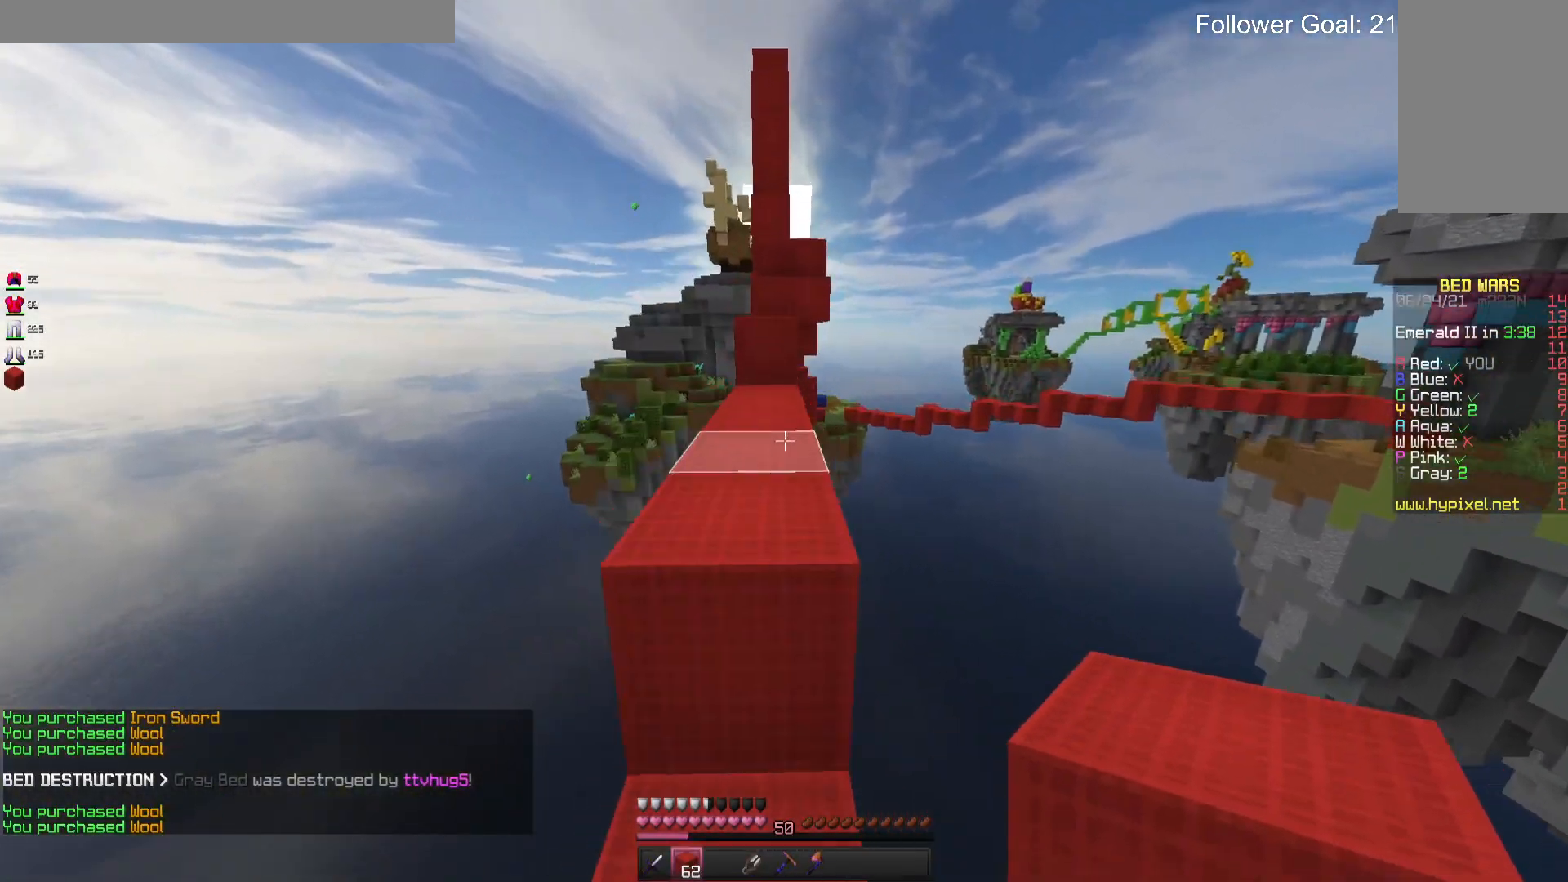
{"keys": ["w"], "mouse": [], "events": [[200, "space", "down"], [433, "space", "up"]]}
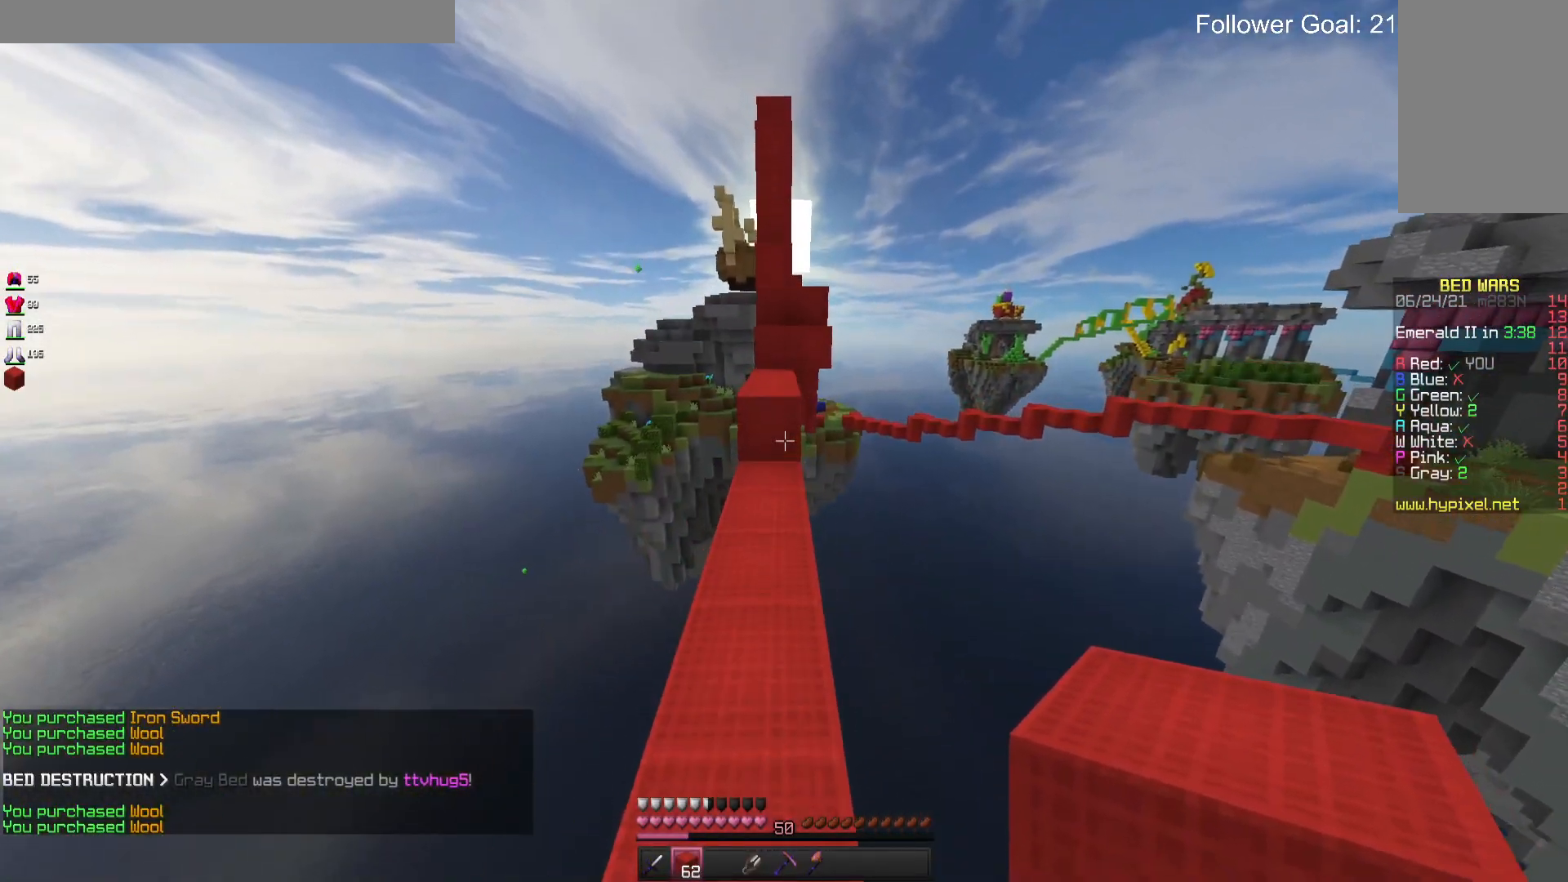
{"keys": ["w"], "mouse": ["right"], "events": [[500, "mouse_right", "down"]]}
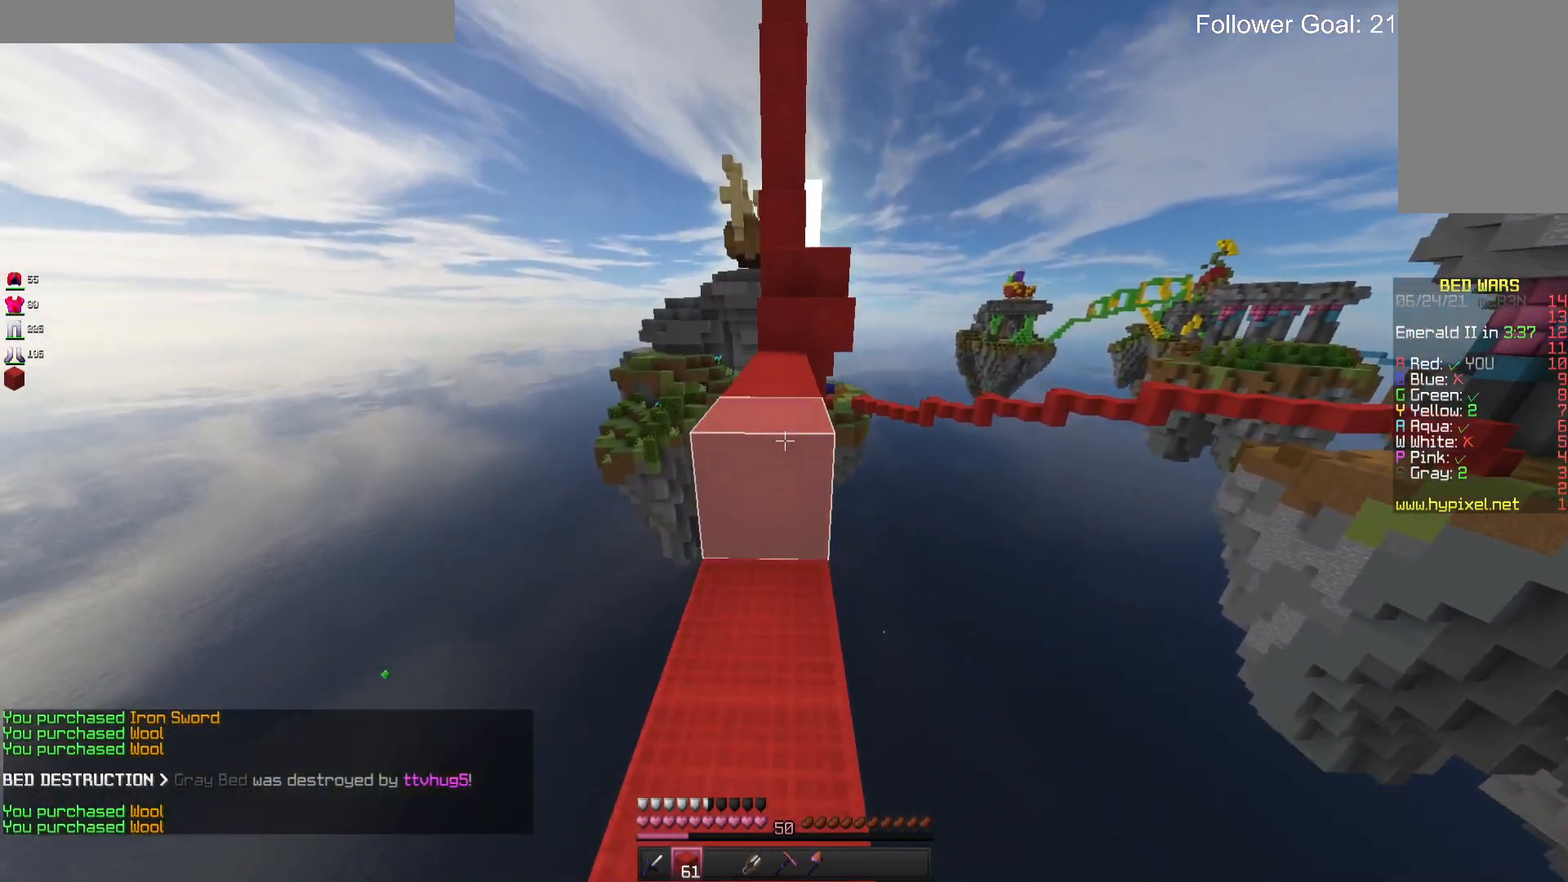
{"keys": ["w"], "mouse": [], "events": [[67, "space", "down"], [167, "mouse_right", "up"], [233, "space", "up"]]}
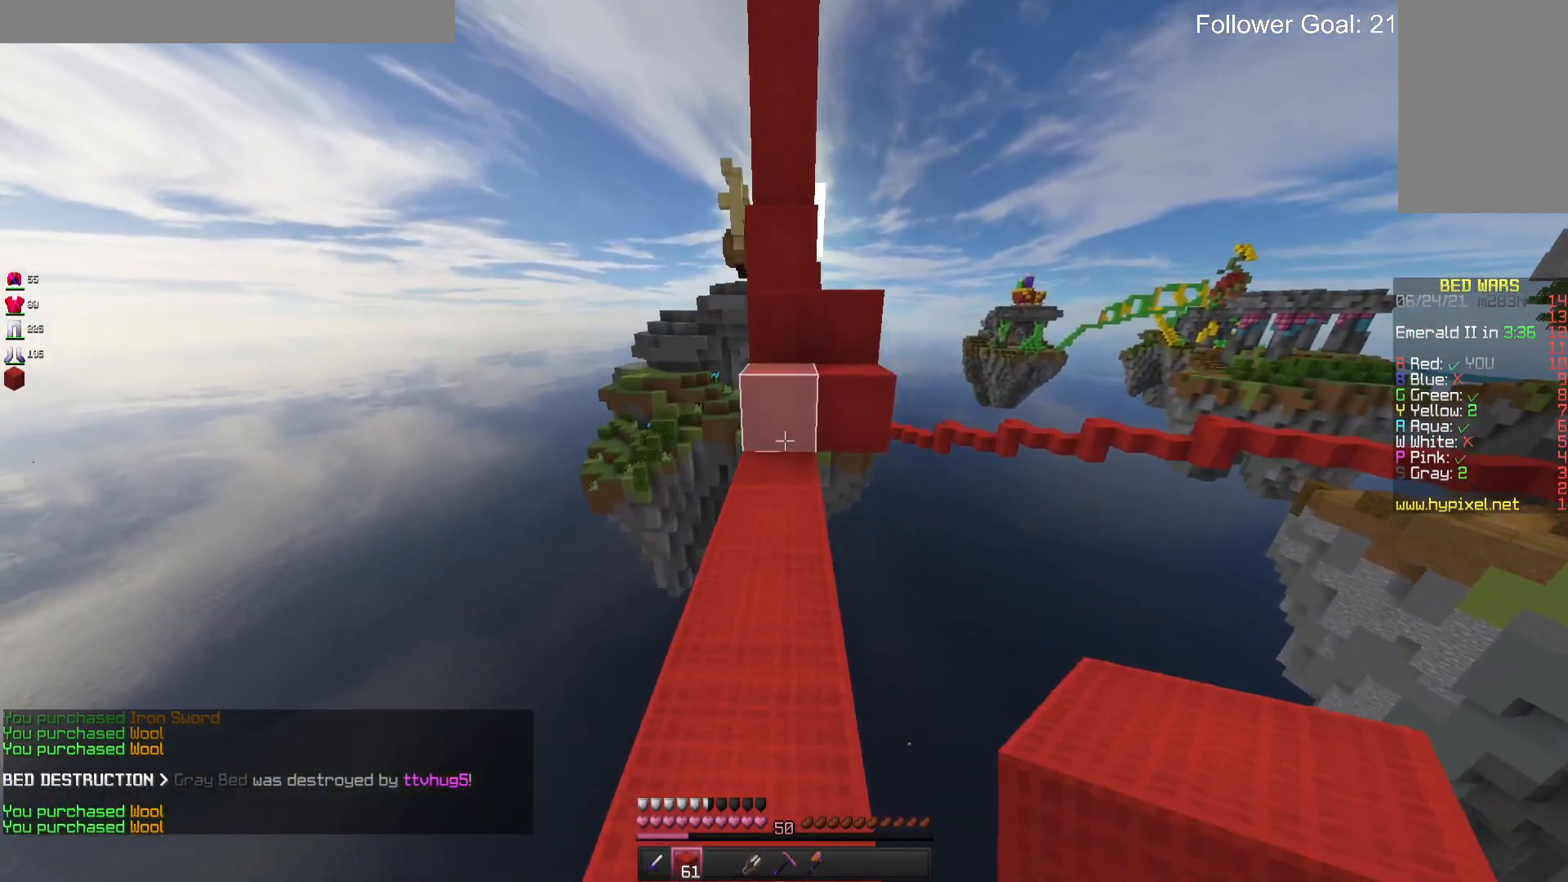
{"keys": ["d", "w"], "mouse": [], "events": [[100, "mouse_right", "down"], [300, "mouse_right", "up"], [300, "space", "down"], [433, "d", "down"], [467, "space", "up"]]}
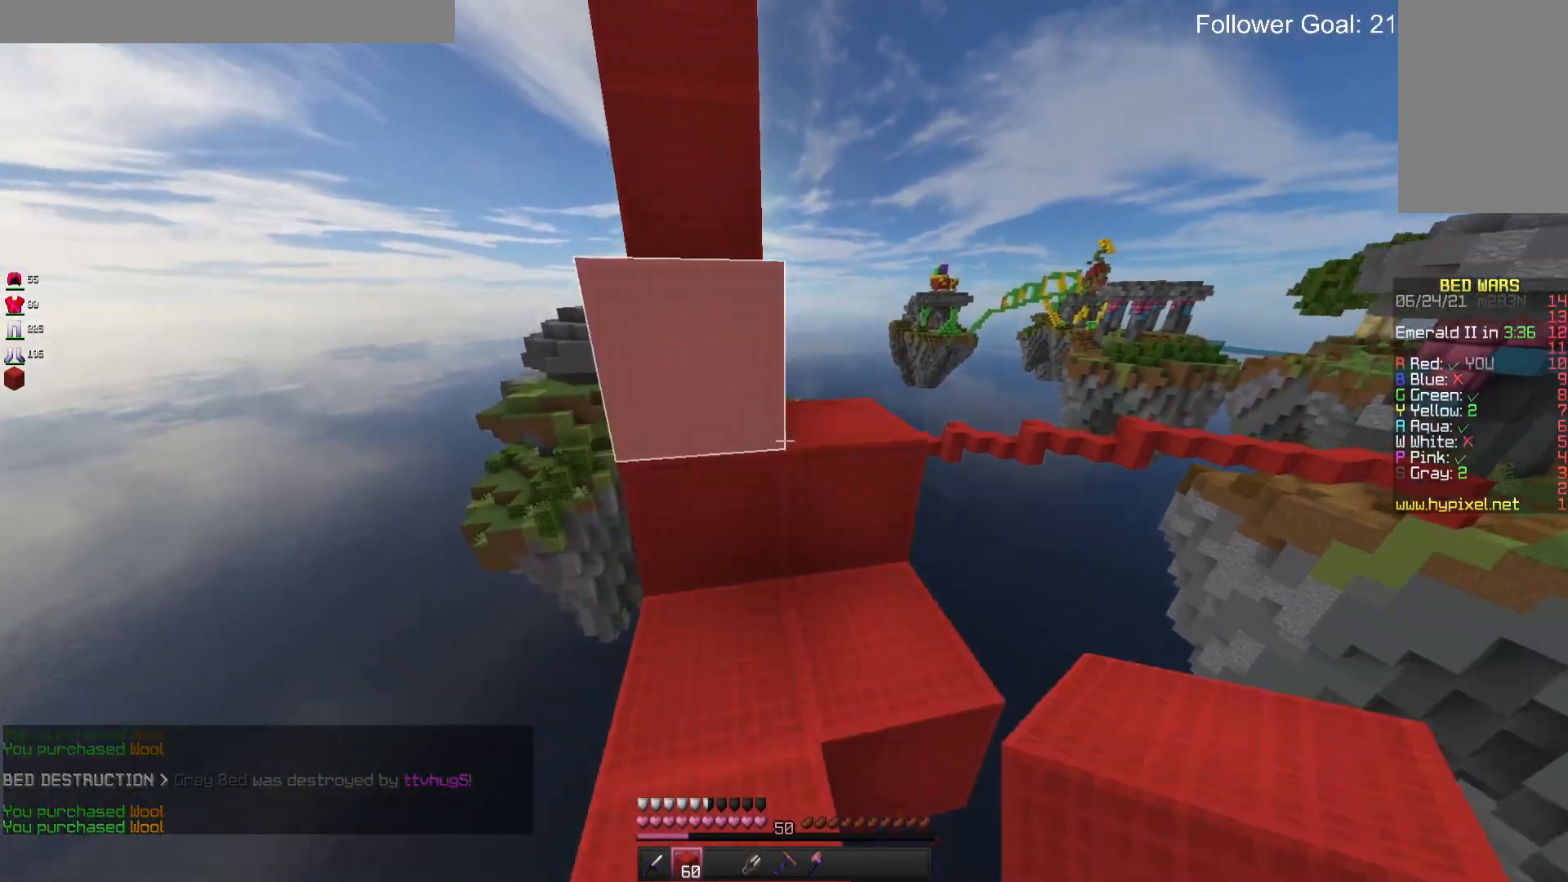
{"keys": ["d", "w"], "mouse": [], "events": [[167, "d", "up"], [200, "a", "down"], [300, "a", "up"], [300, "d", "down"]]}
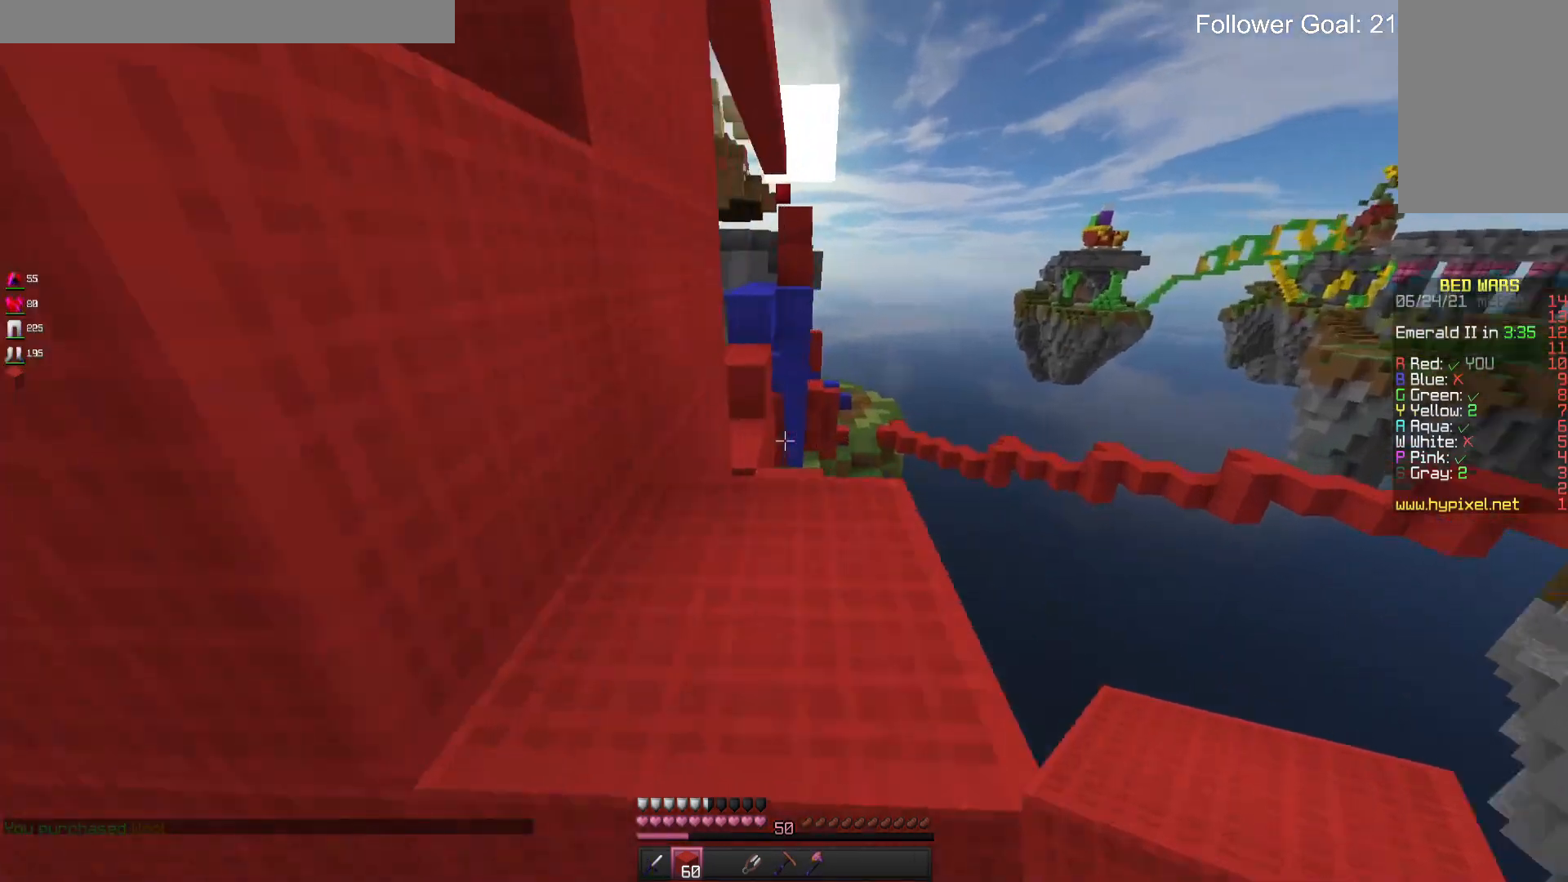
{"keys": ["w"], "mouse": [], "events": [[67, "d", "up"], [67, "space", "down"], [233, "space", "up"]]}
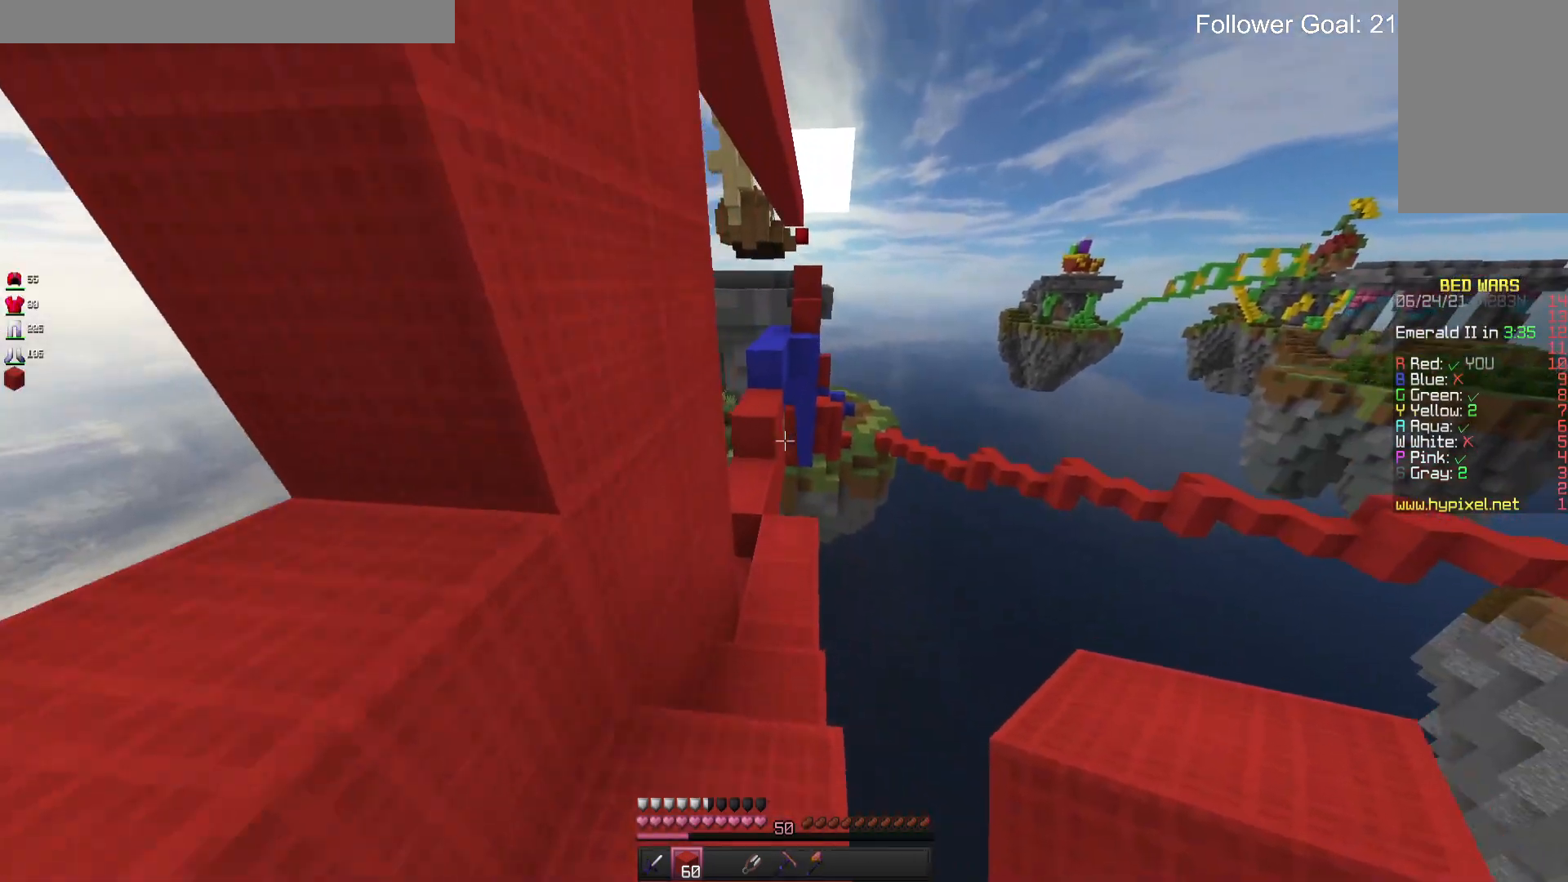
{"keys": ["w"], "mouse": [], "events": []}
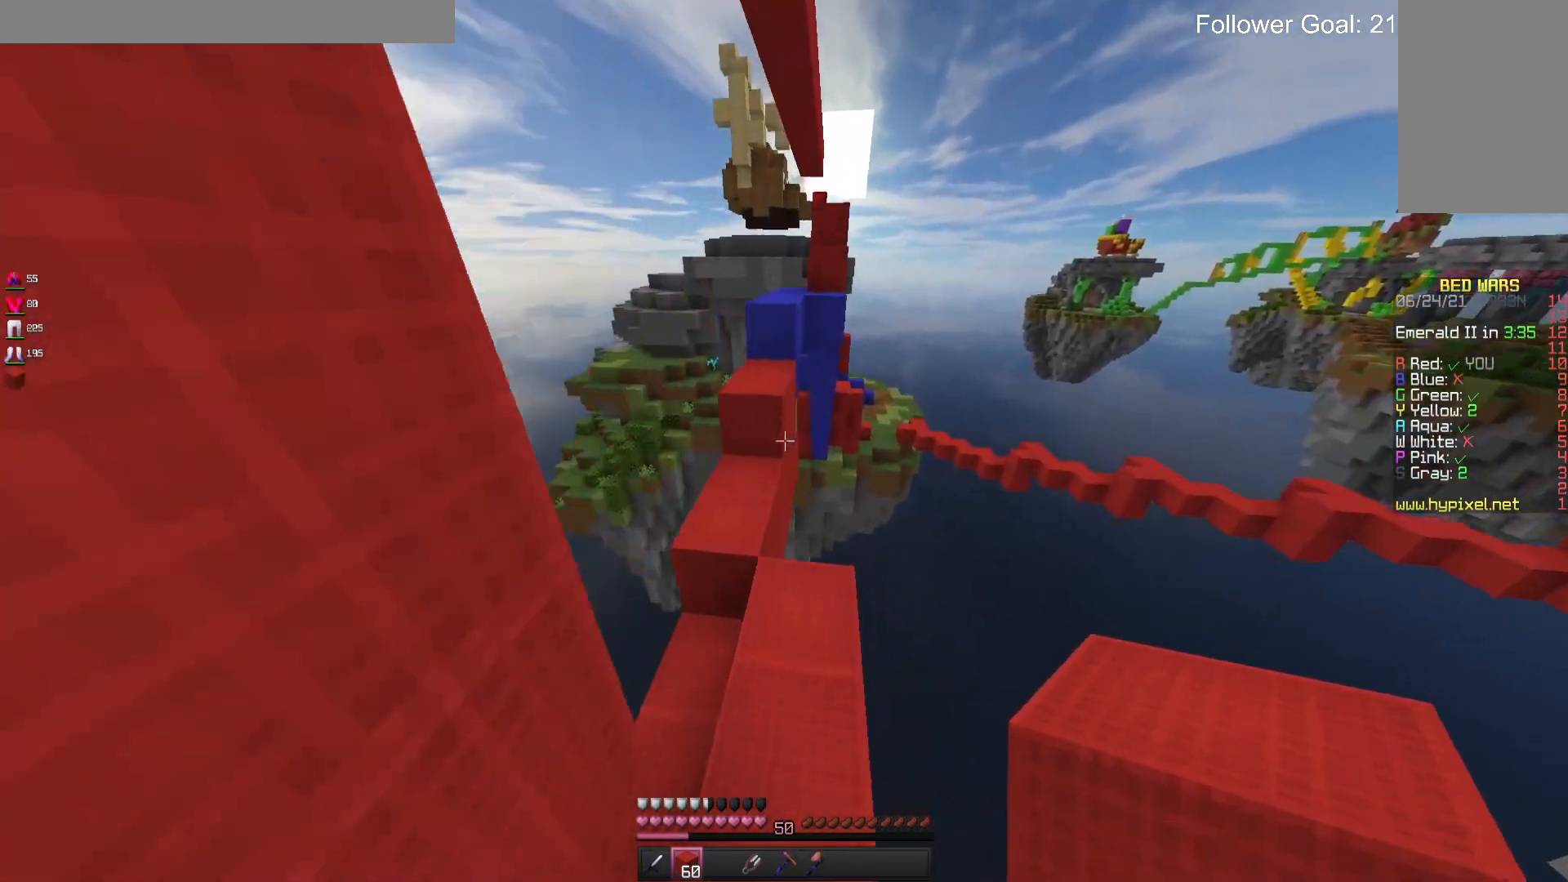
{"keys": ["space", "w"], "mouse": [], "events": [[500, "space", "down"]]}
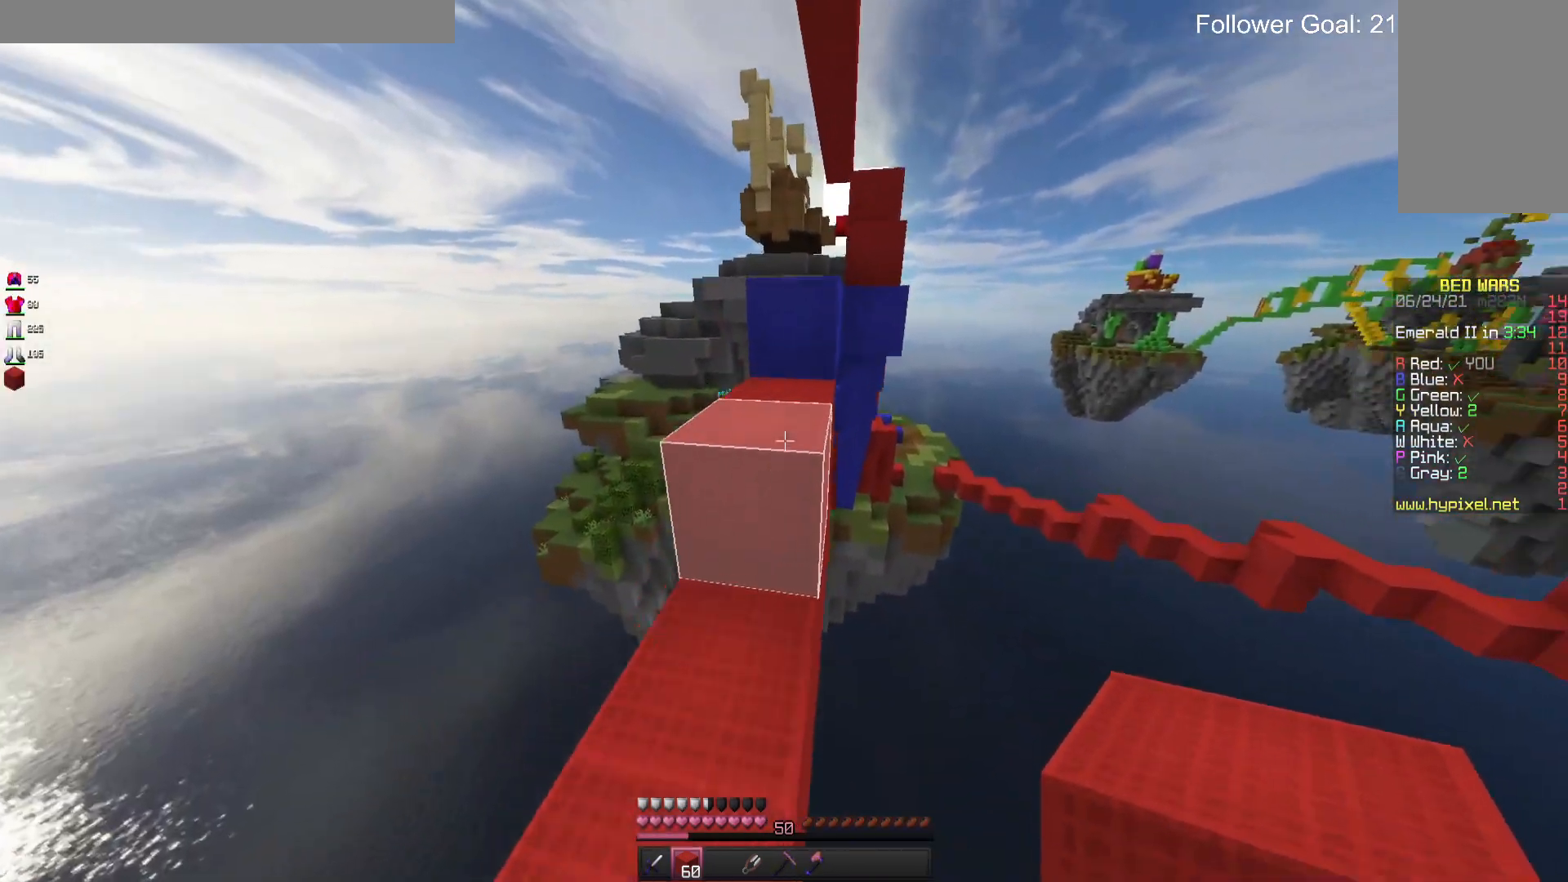
{"keys": ["space", "w"], "mouse": [], "events": [[200, "space", "up"], [400, "space", "down"]]}
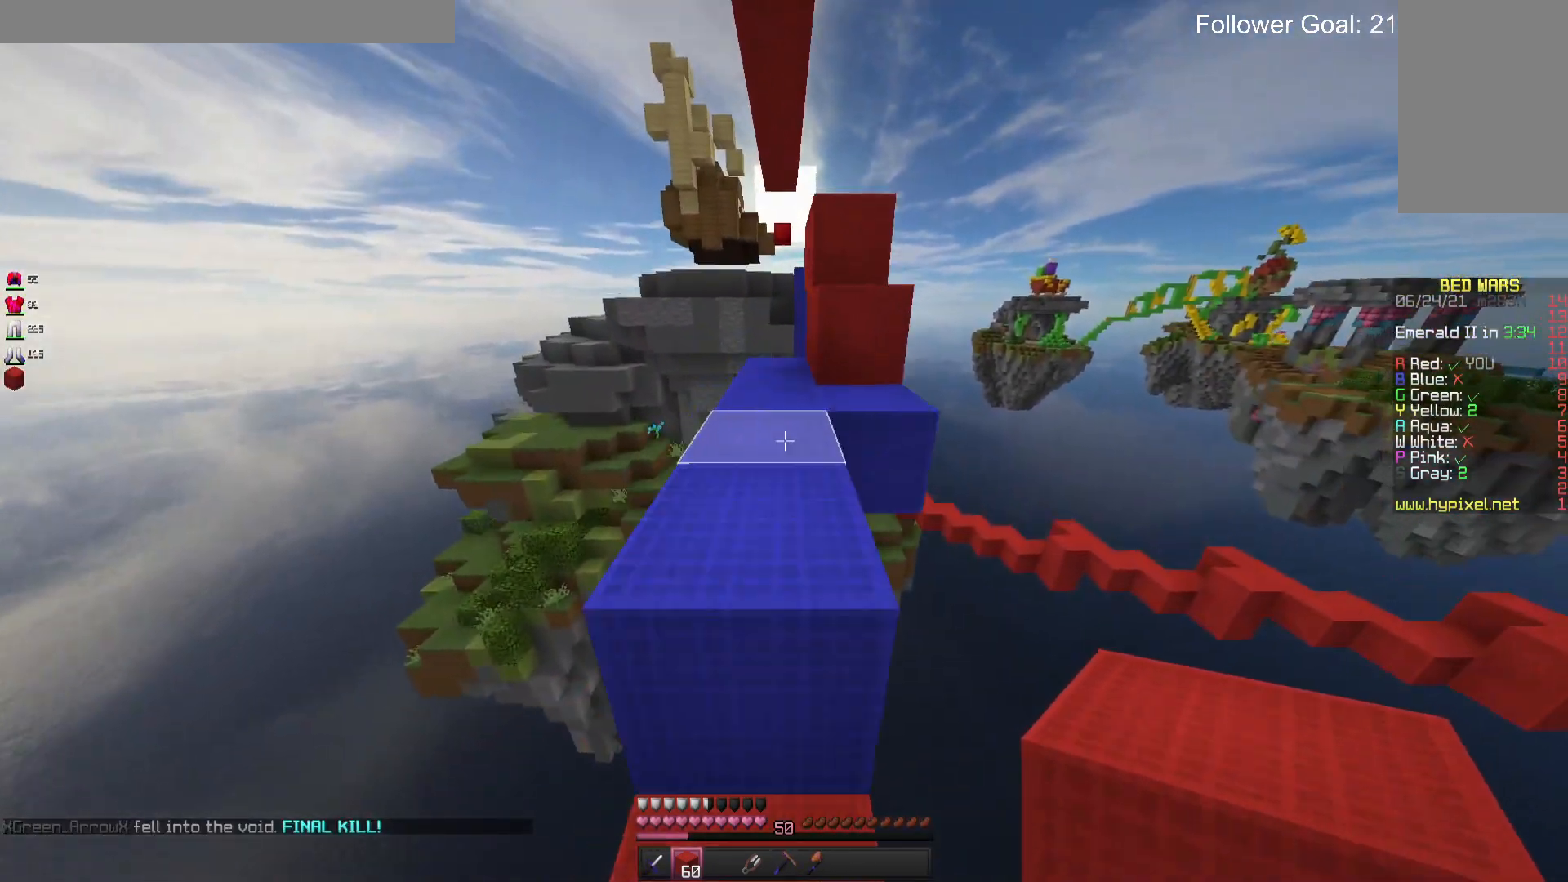
{"keys": ["w"], "mouse": [], "events": [[200, "space", "up"]]}
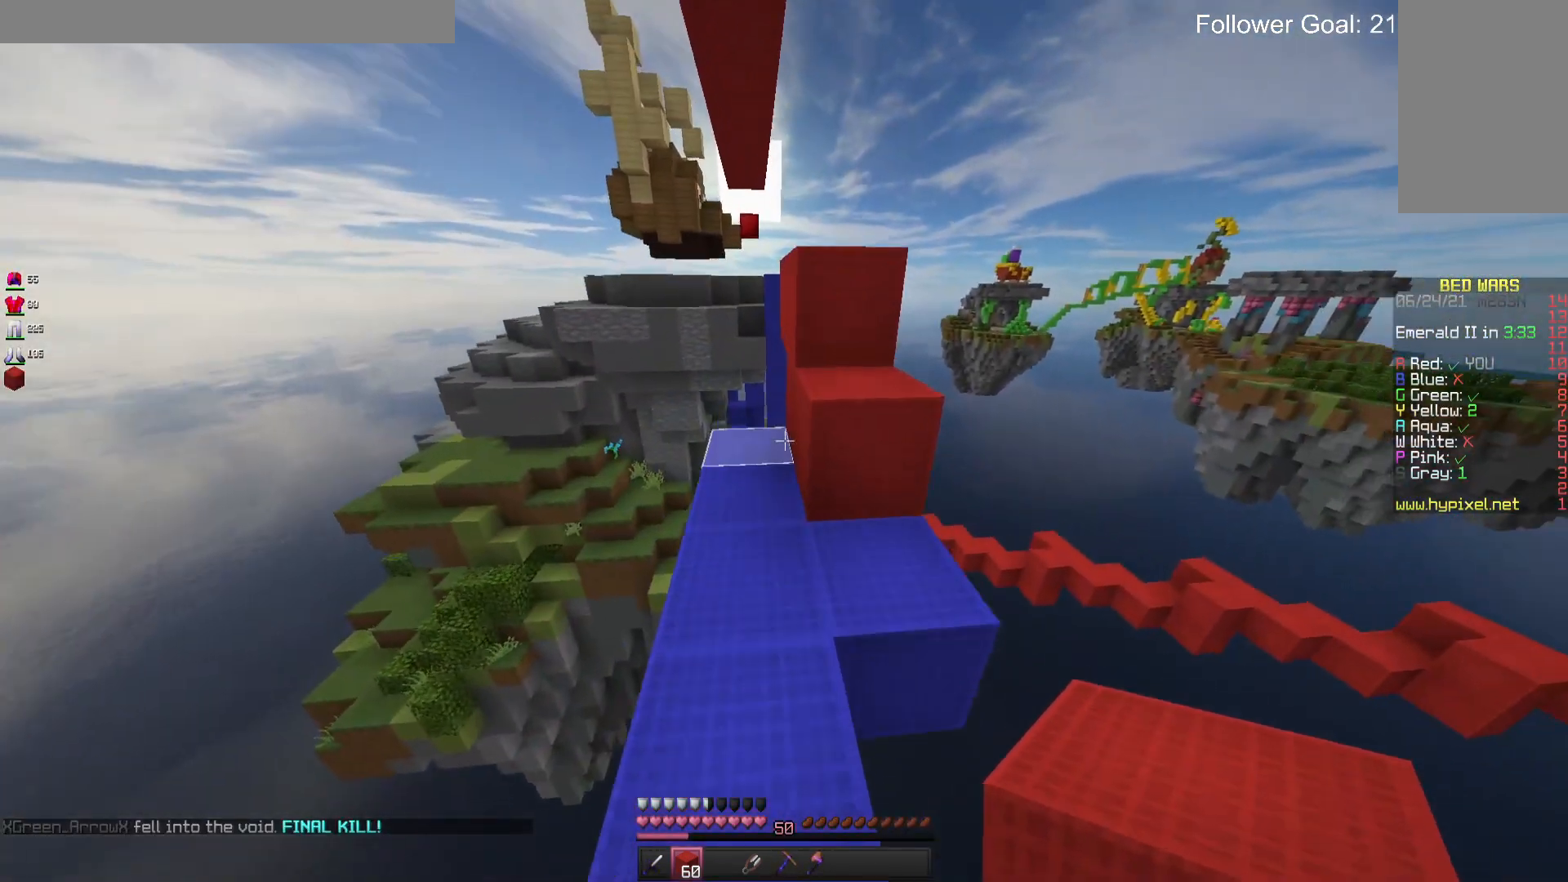
{"keys": ["w"], "mouse": [], "events": [[167, "a", "down"], [300, "a", "up"]]}
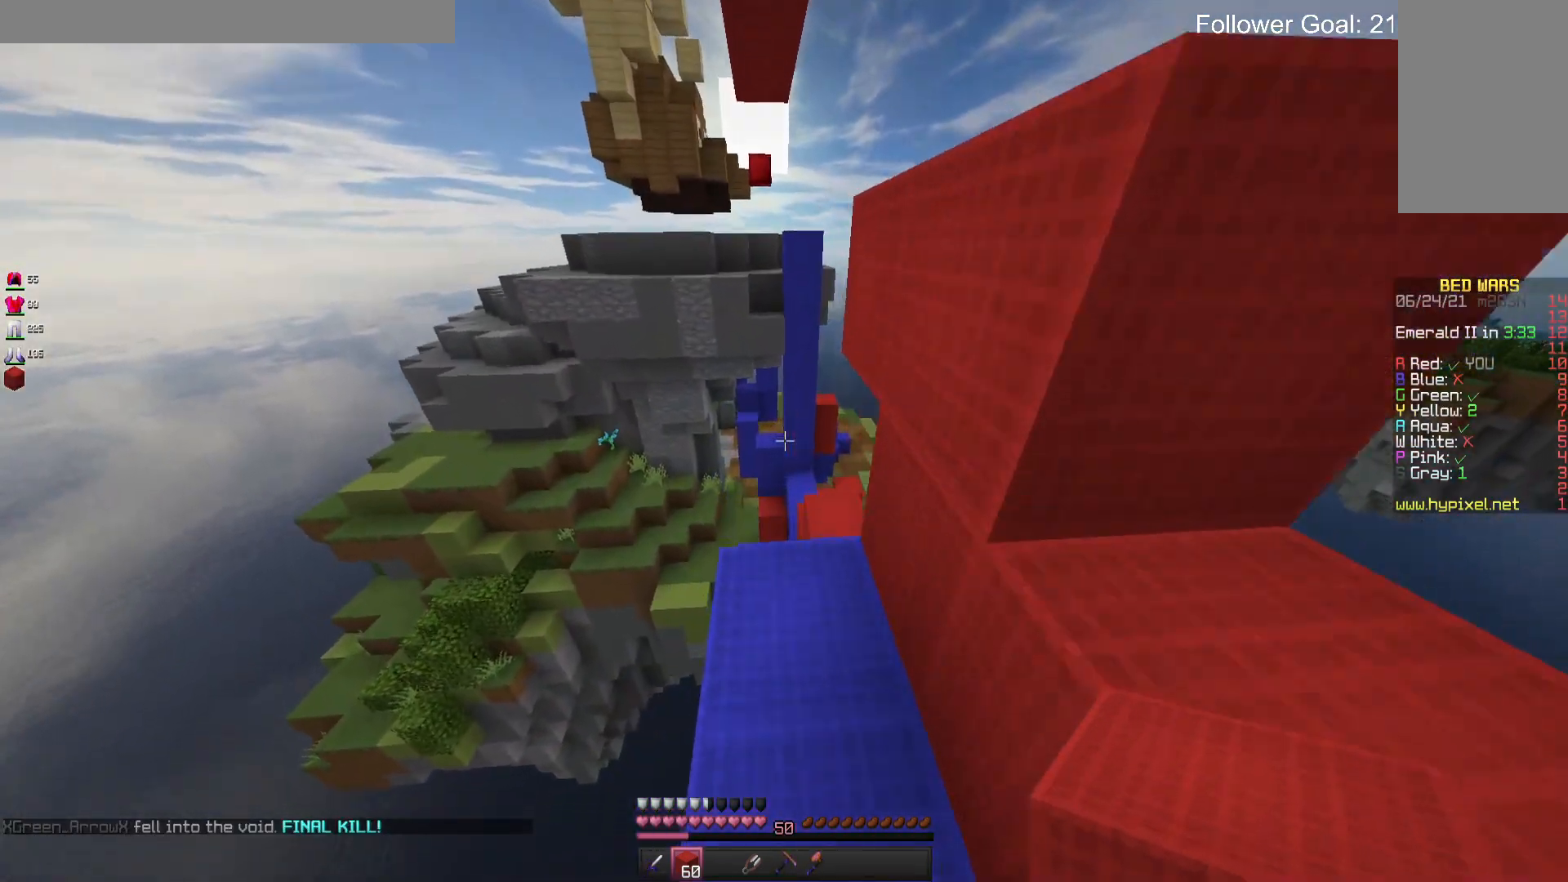
{"keys": ["w"], "mouse": [], "events": [[233, "space", "down"], [433, "space", "up"]]}
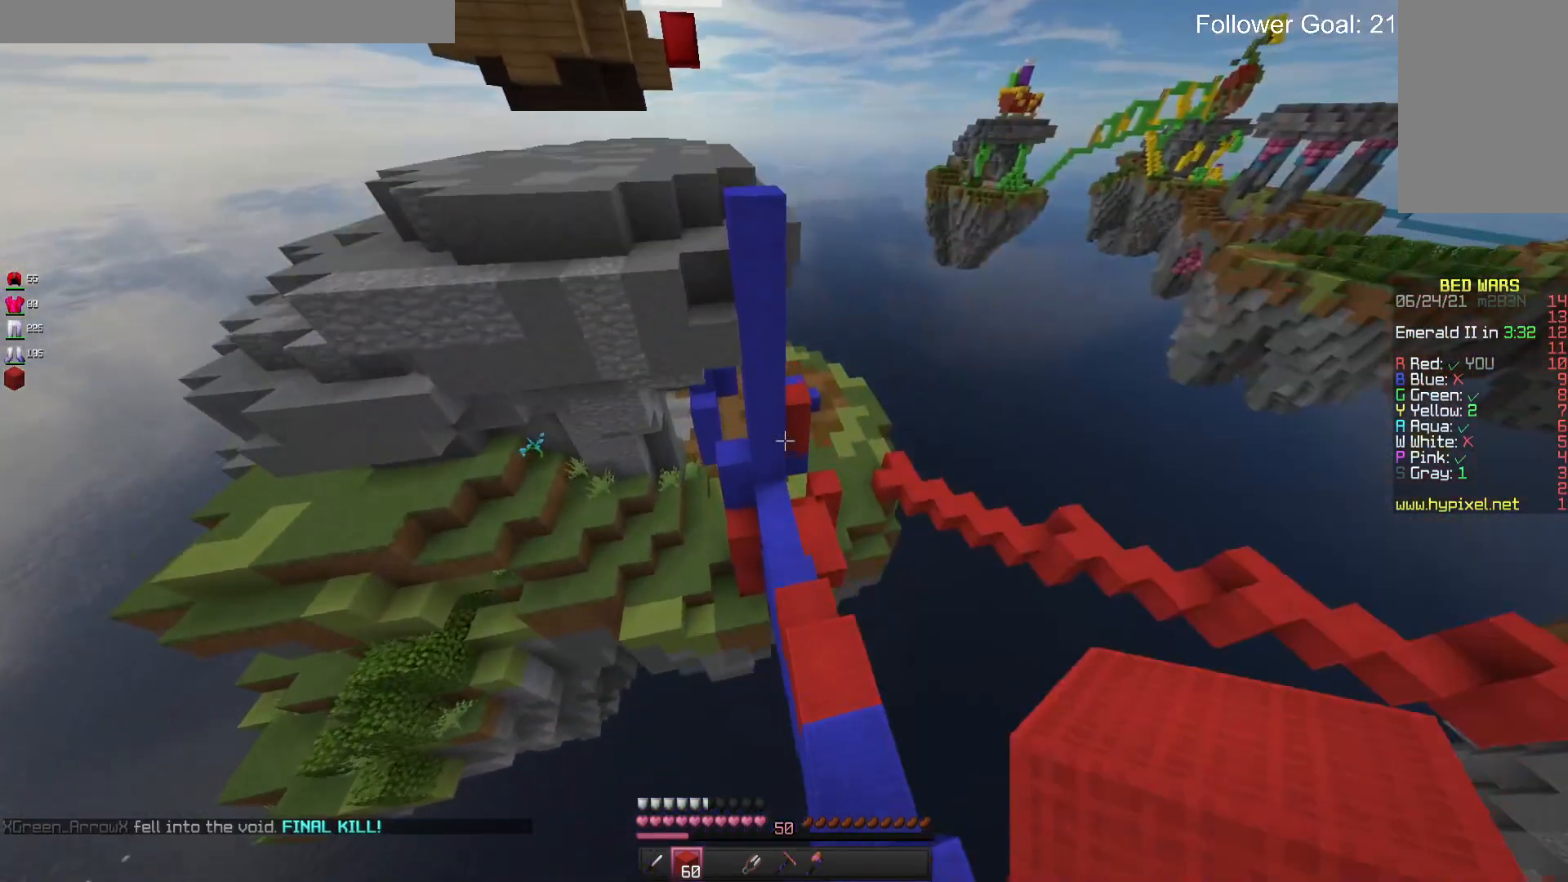
{"keys": ["w"], "mouse": [], "events": [[33, "d", "down"], [367, "d", "up"]]}
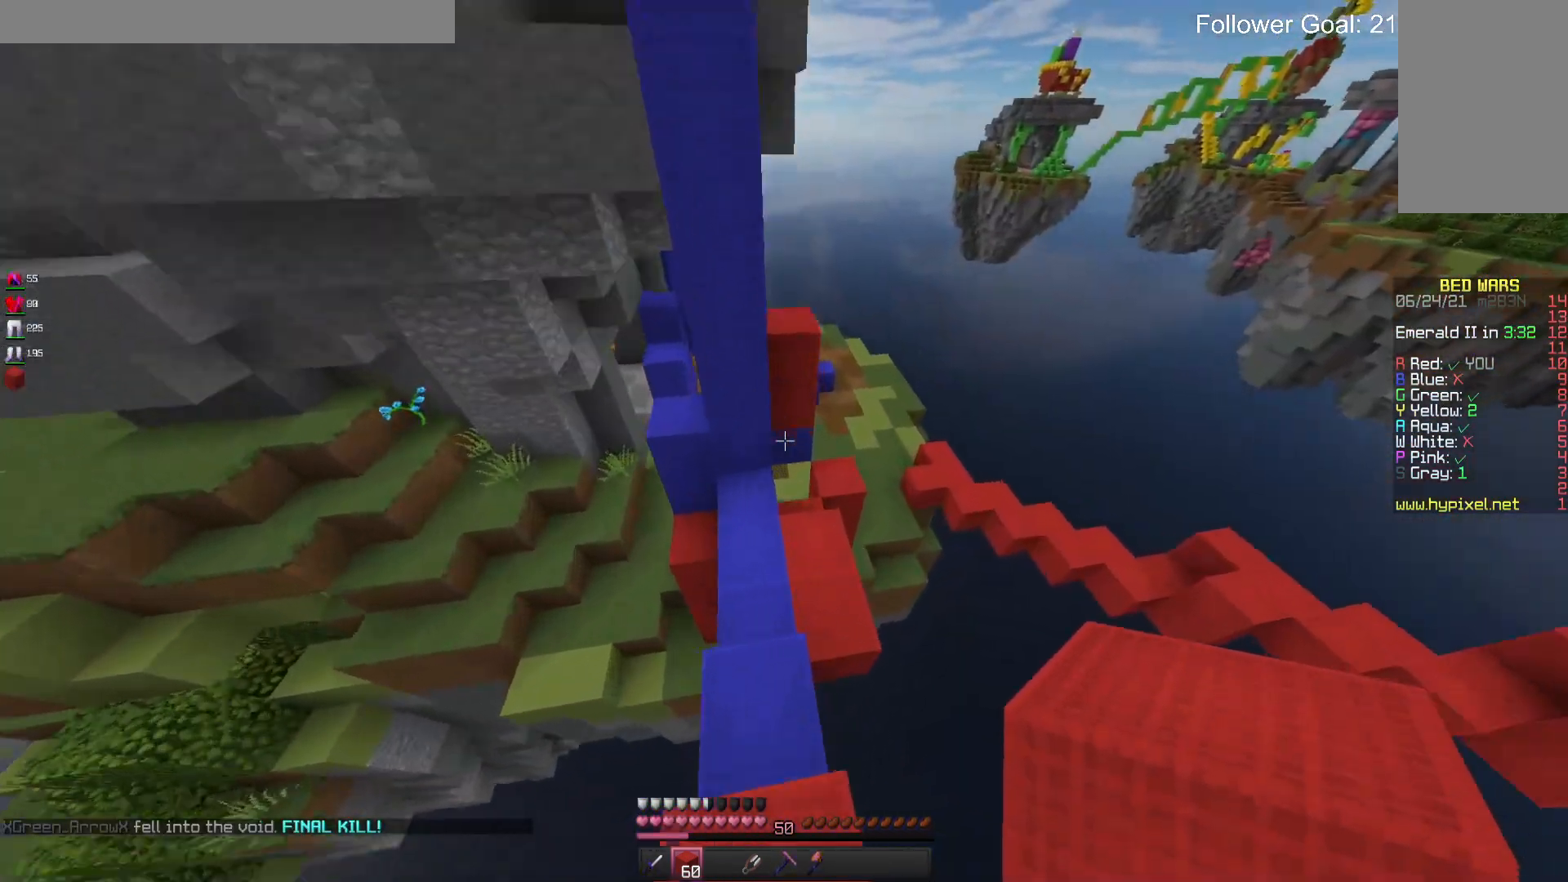
{"keys": ["w"], "mouse": [], "events": []}
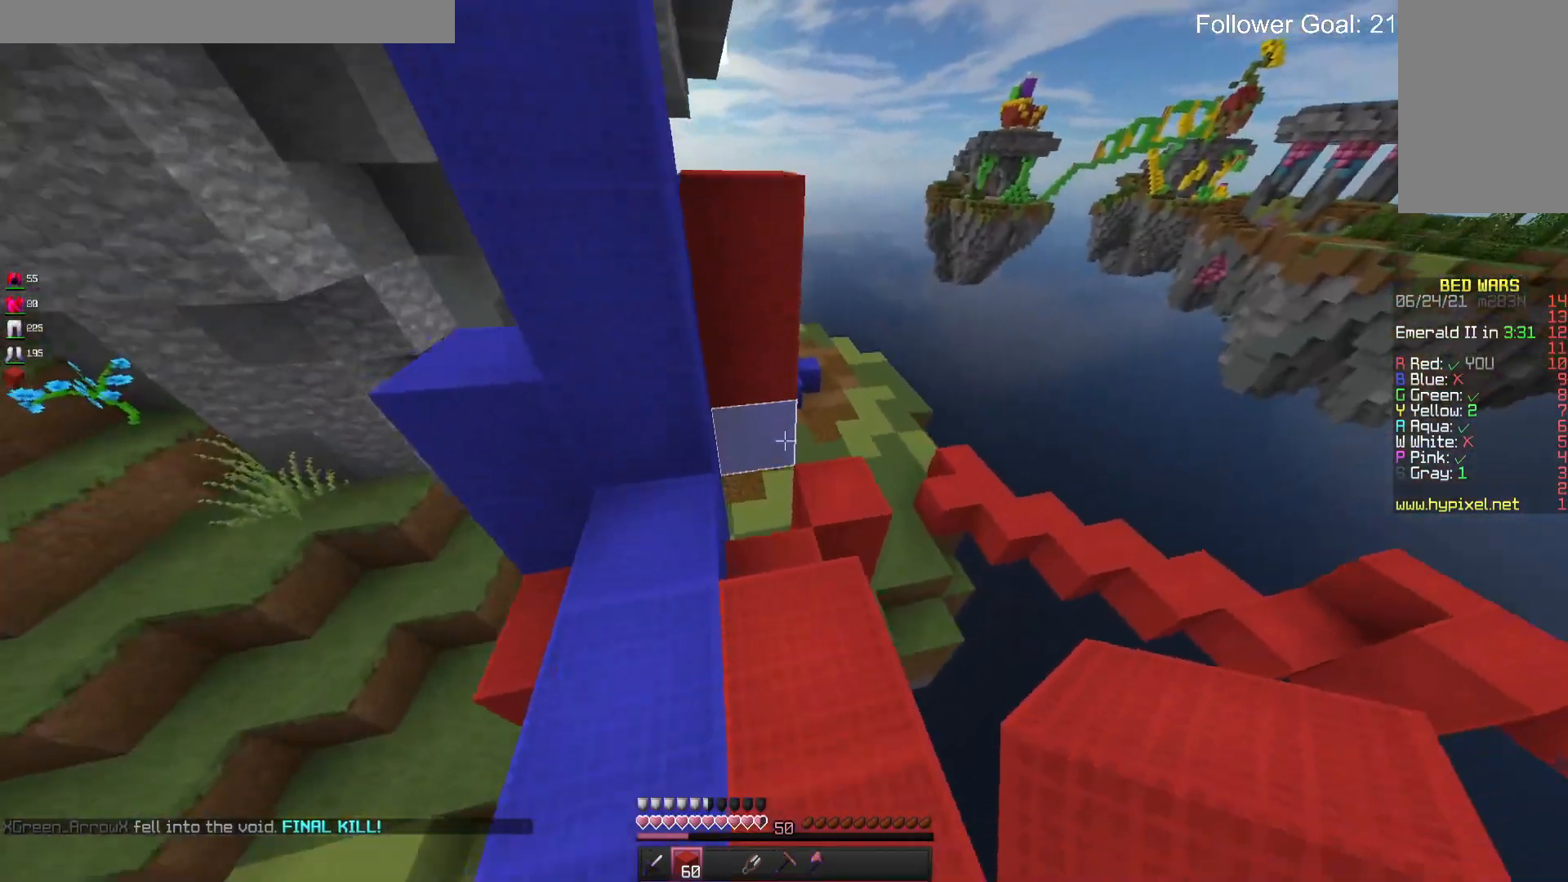
{"keys": ["w"], "mouse": [], "events": [[267, "d", "down"], [433, "d", "up"]]}
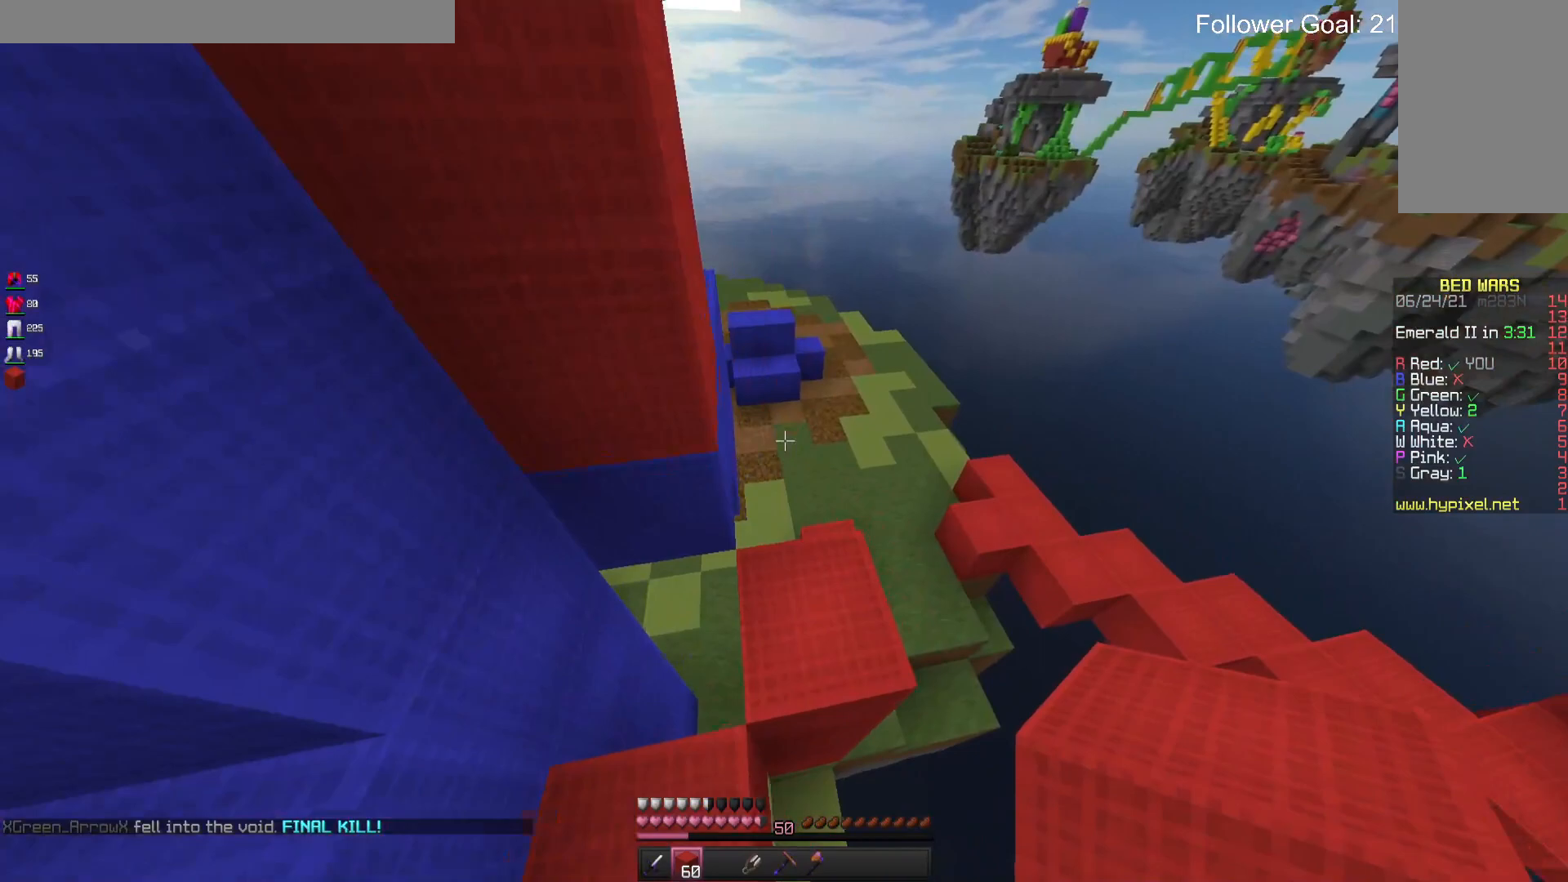
{"keys": ["w"], "mouse": [], "events": []}
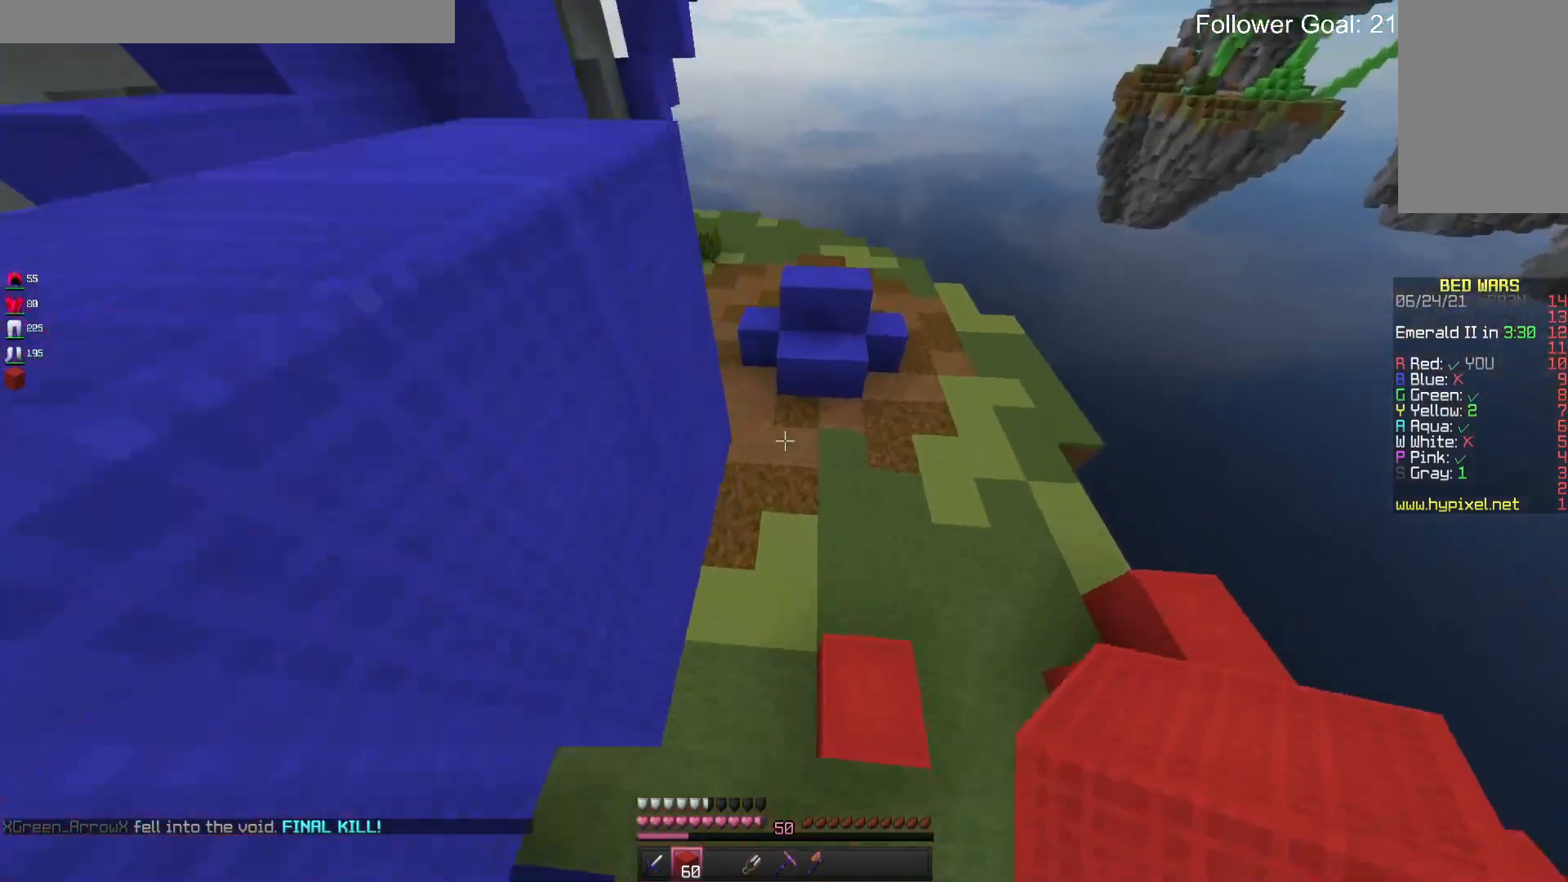
{"keys": ["d", "w"], "mouse": [], "events": [[133, "d", "down"]]}
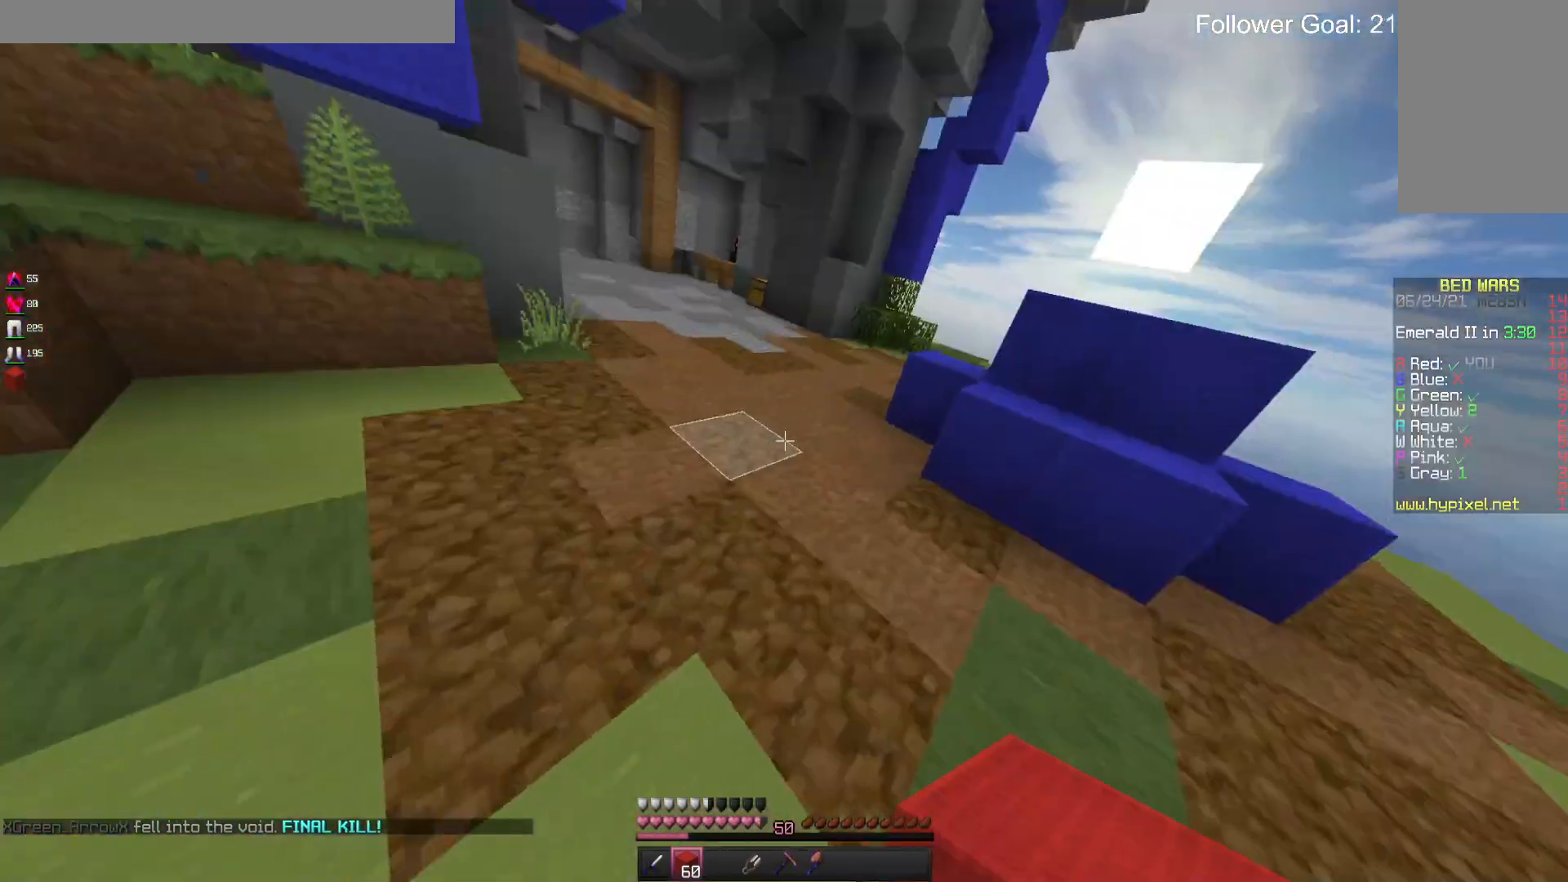
{"keys": ["space", "w"], "mouse": [], "events": [[33, "d", "up"], [300, "space", "down"]]}
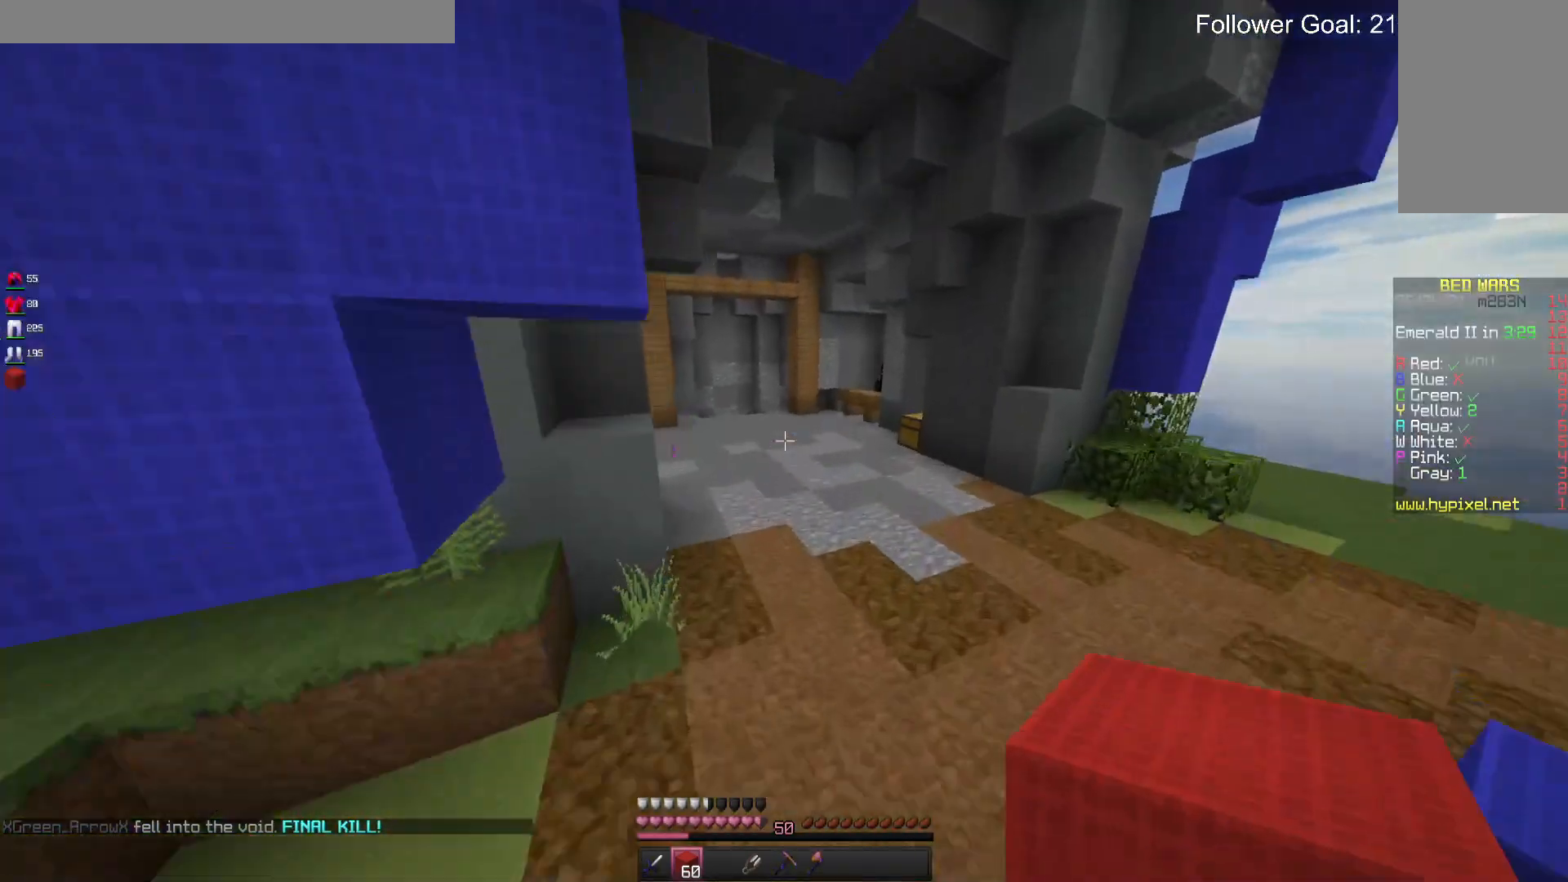
{"keys": ["space", "w"], "mouse": ["left"], "events": [[500, "mouse_left", "down"]]}
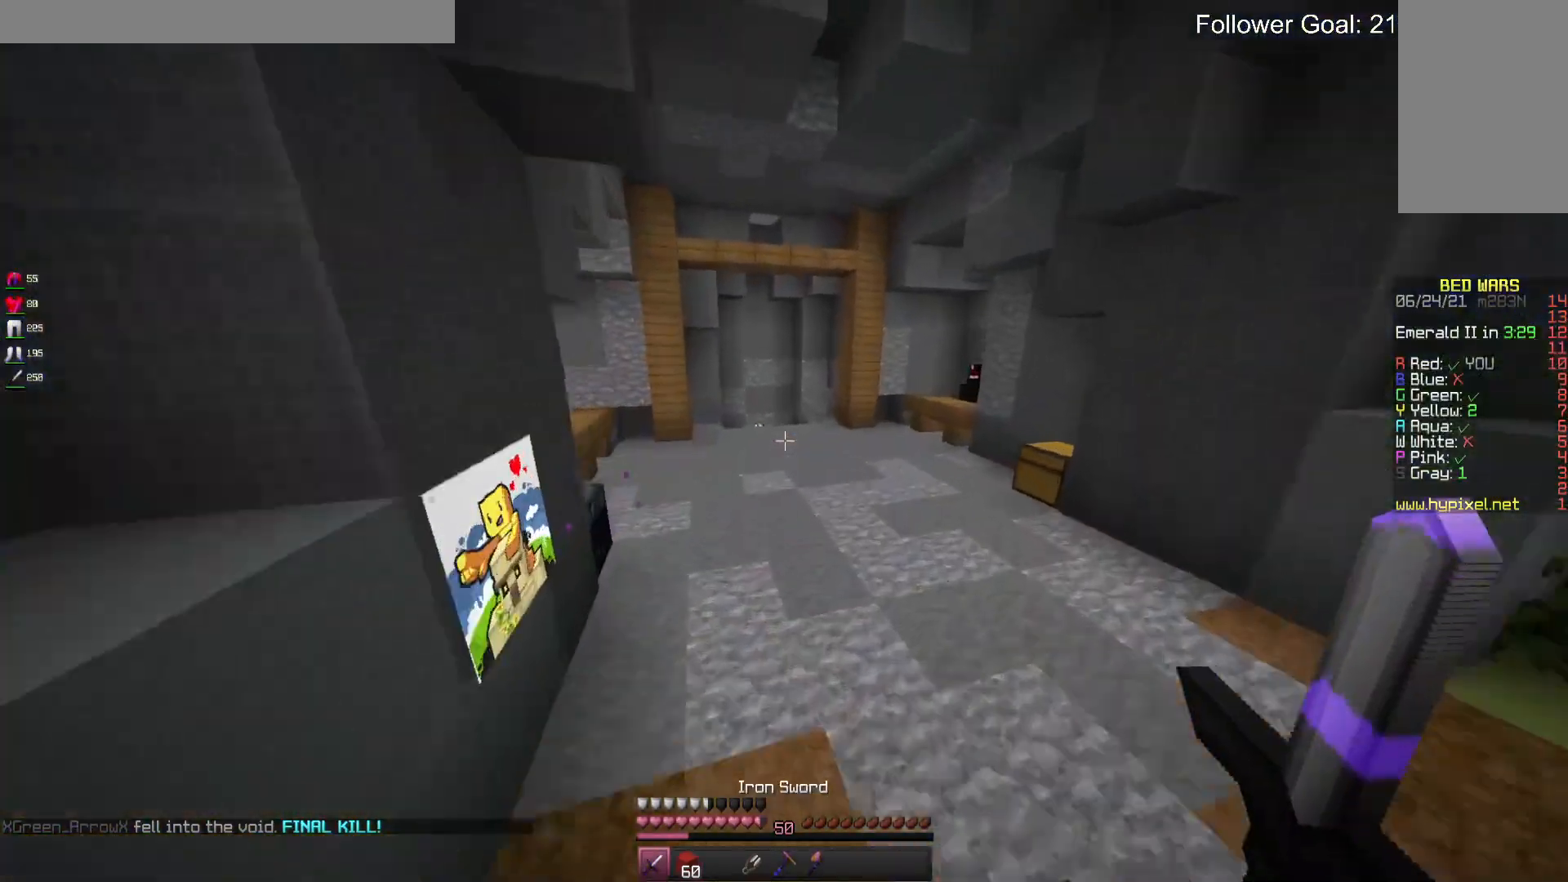
{"keys": ["space", "w"], "mouse": ["left"], "events": [[133, "mouse_left", "up"], [200, "mouse_left", "down"]]}